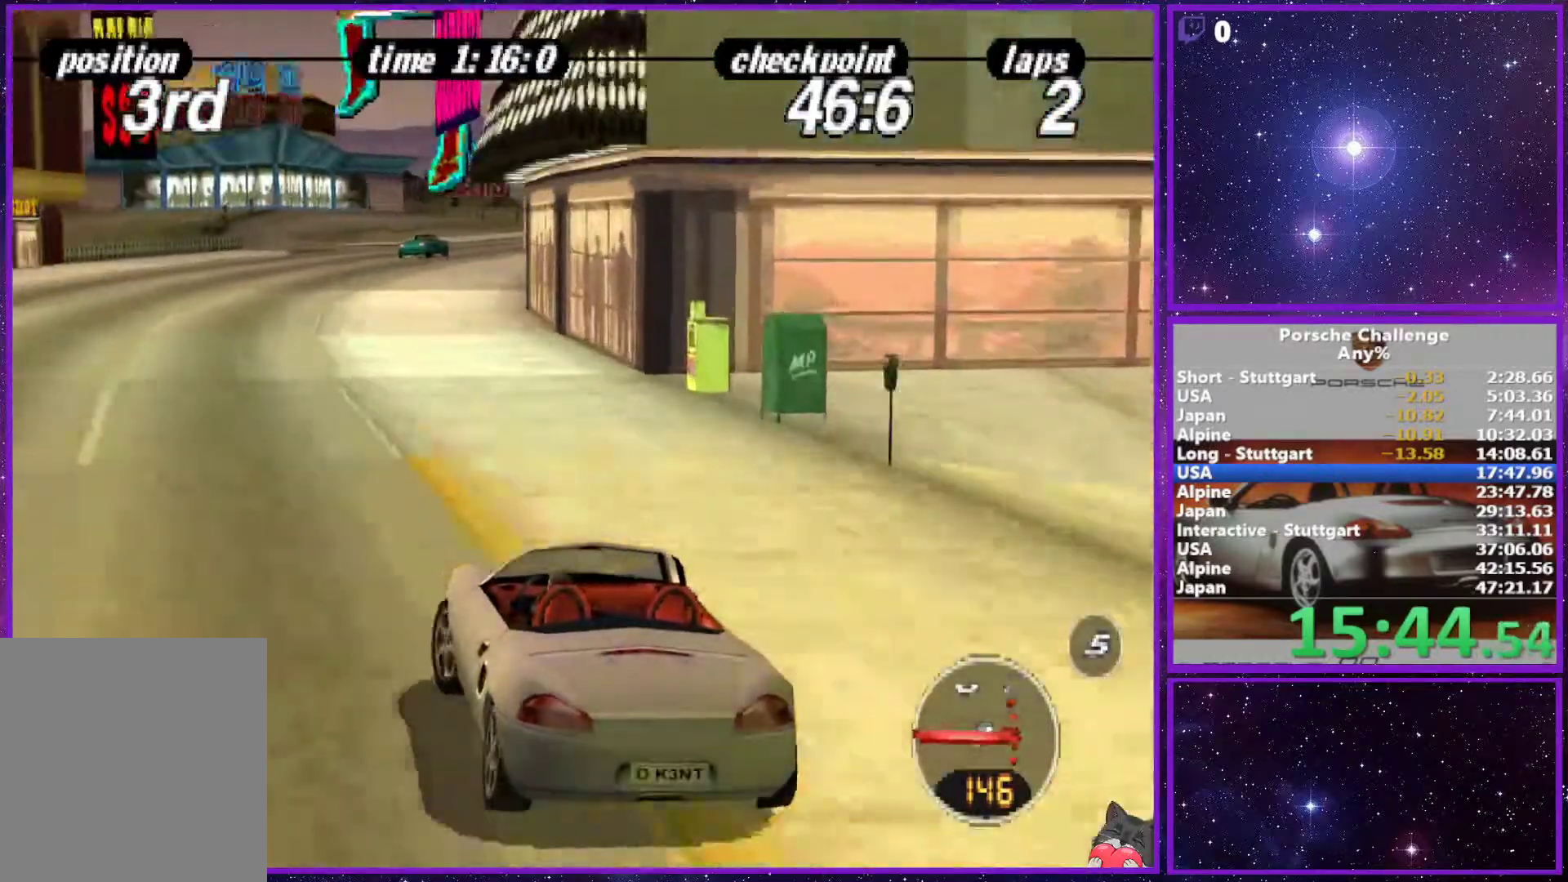
Gameplay with a controller (PlayStation layout); each line is a JSON object with the inputs held at the frame after it. "events" lists button and stick changes between this image and that frame as [ms after this image, input, new state], when the widget could be followed in between. Not read: L3.
{"buttons": [], "left_stick": "right", "right_stick": "center", "events": [[33, "left_stick", "right"]]}
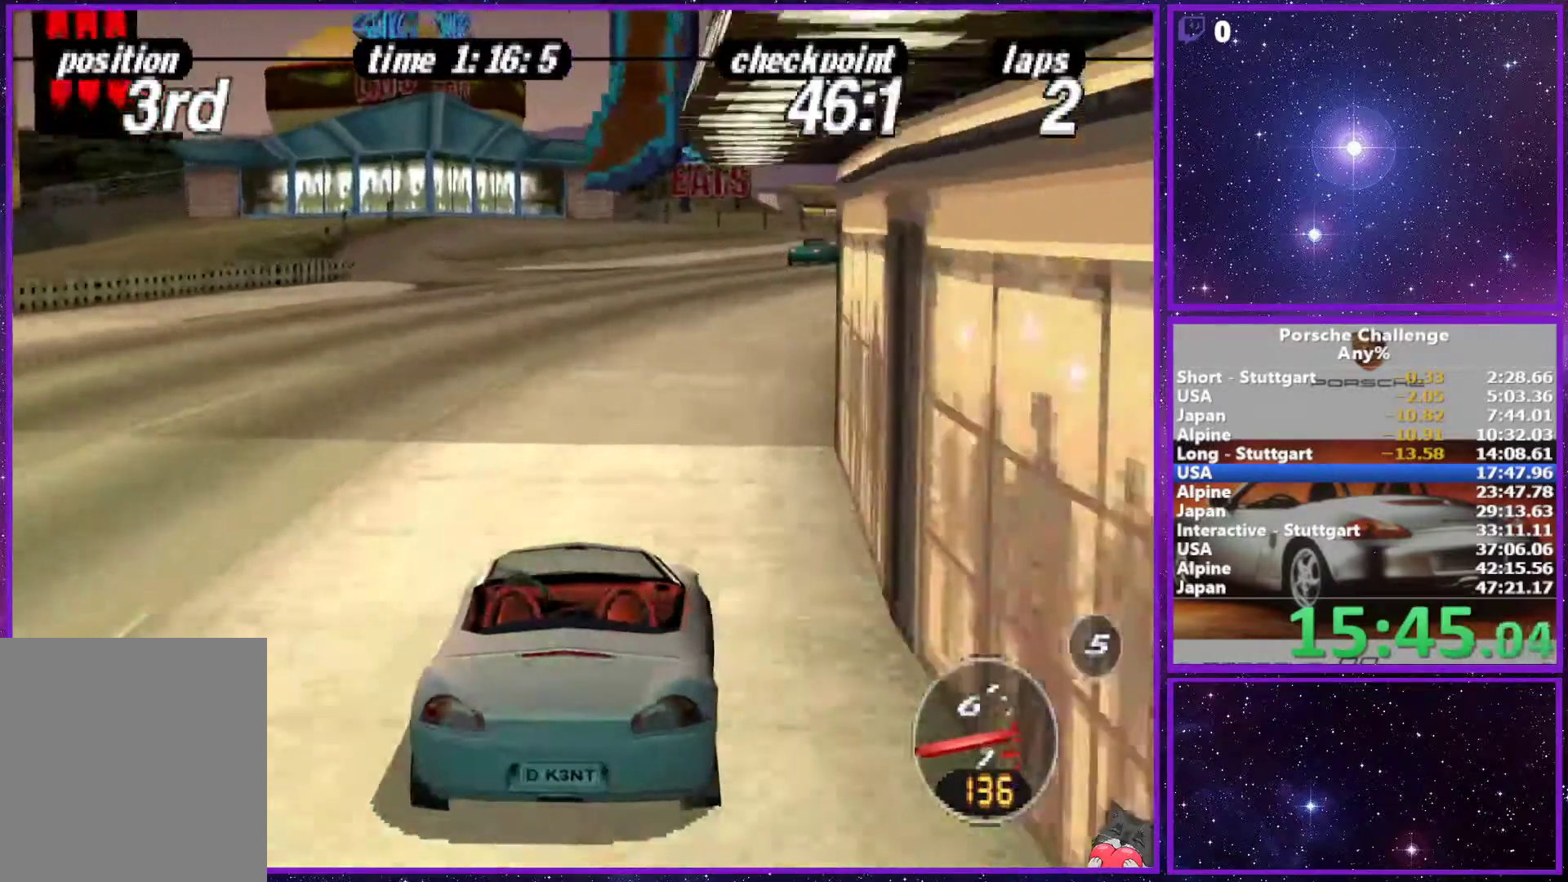
{"buttons": [], "left_stick": "center", "right_stick": "center", "events": [[33, "left_stick", "center"]]}
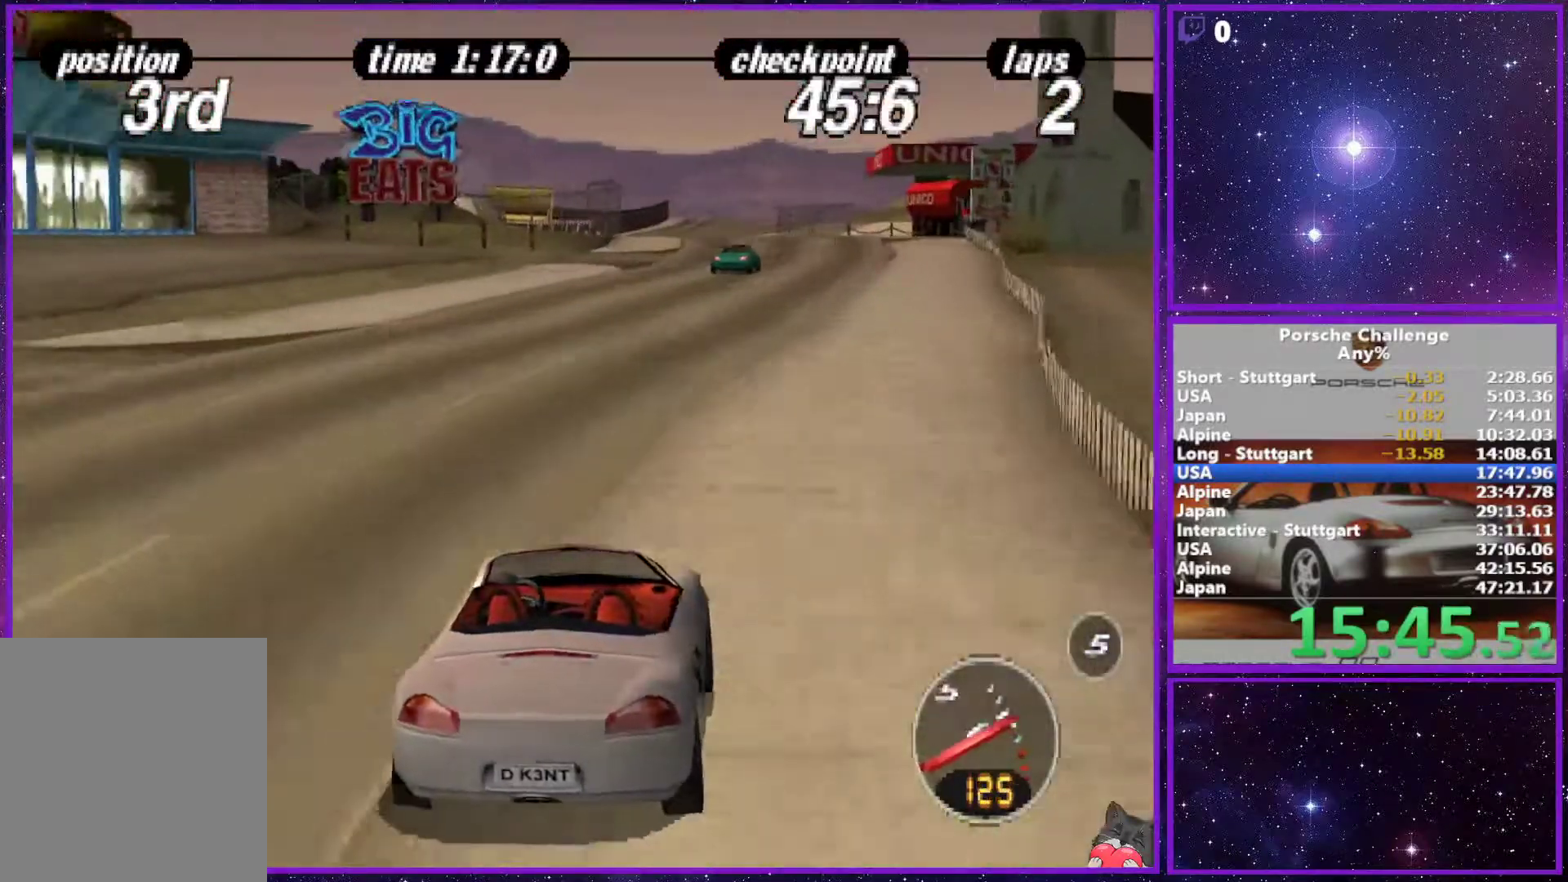
{"buttons": [], "left_stick": "center", "right_stick": "center", "events": [[283, "left_stick", "right"], [483, "left_stick", "center"]]}
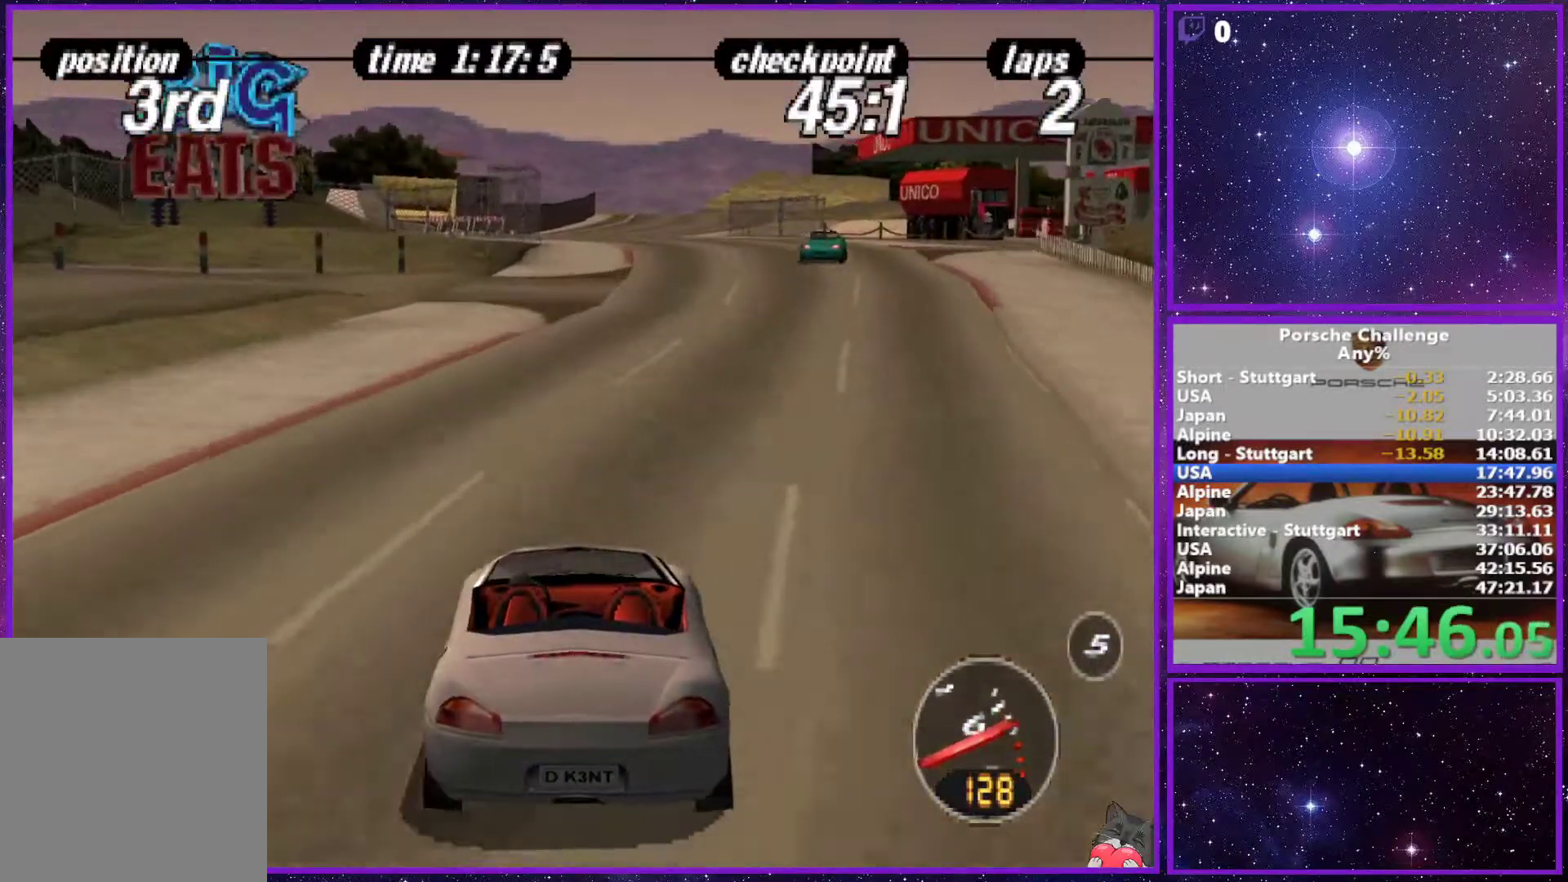
{"buttons": [], "left_stick": "center", "right_stick": "center", "events": []}
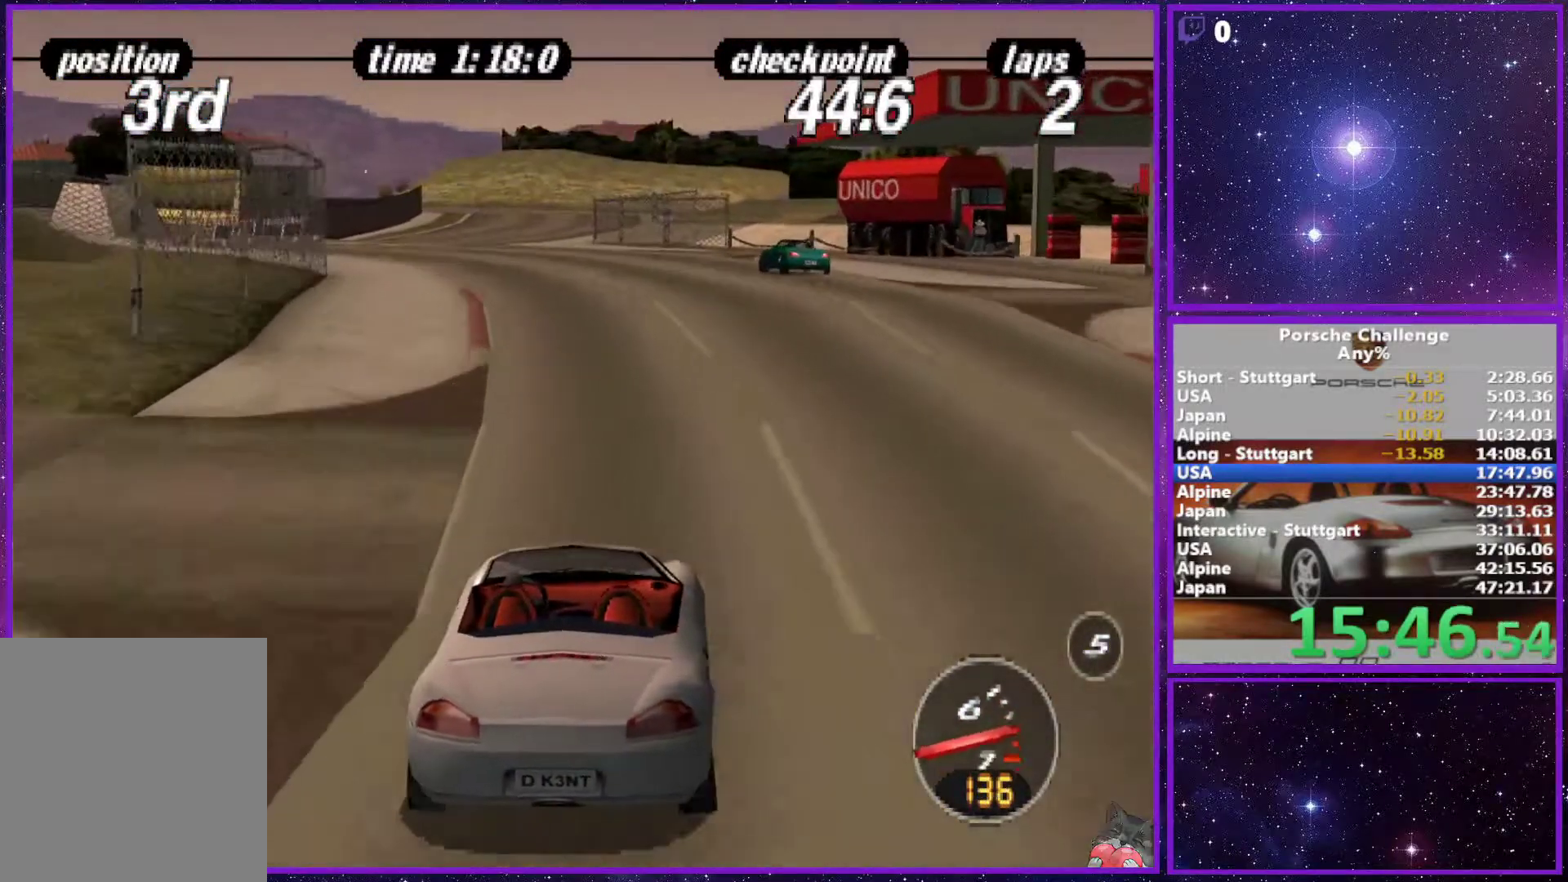
{"buttons": [], "left_stick": "center", "right_stick": "center", "events": [[33, "left_stick", "left"], [183, "left_stick", "center"]]}
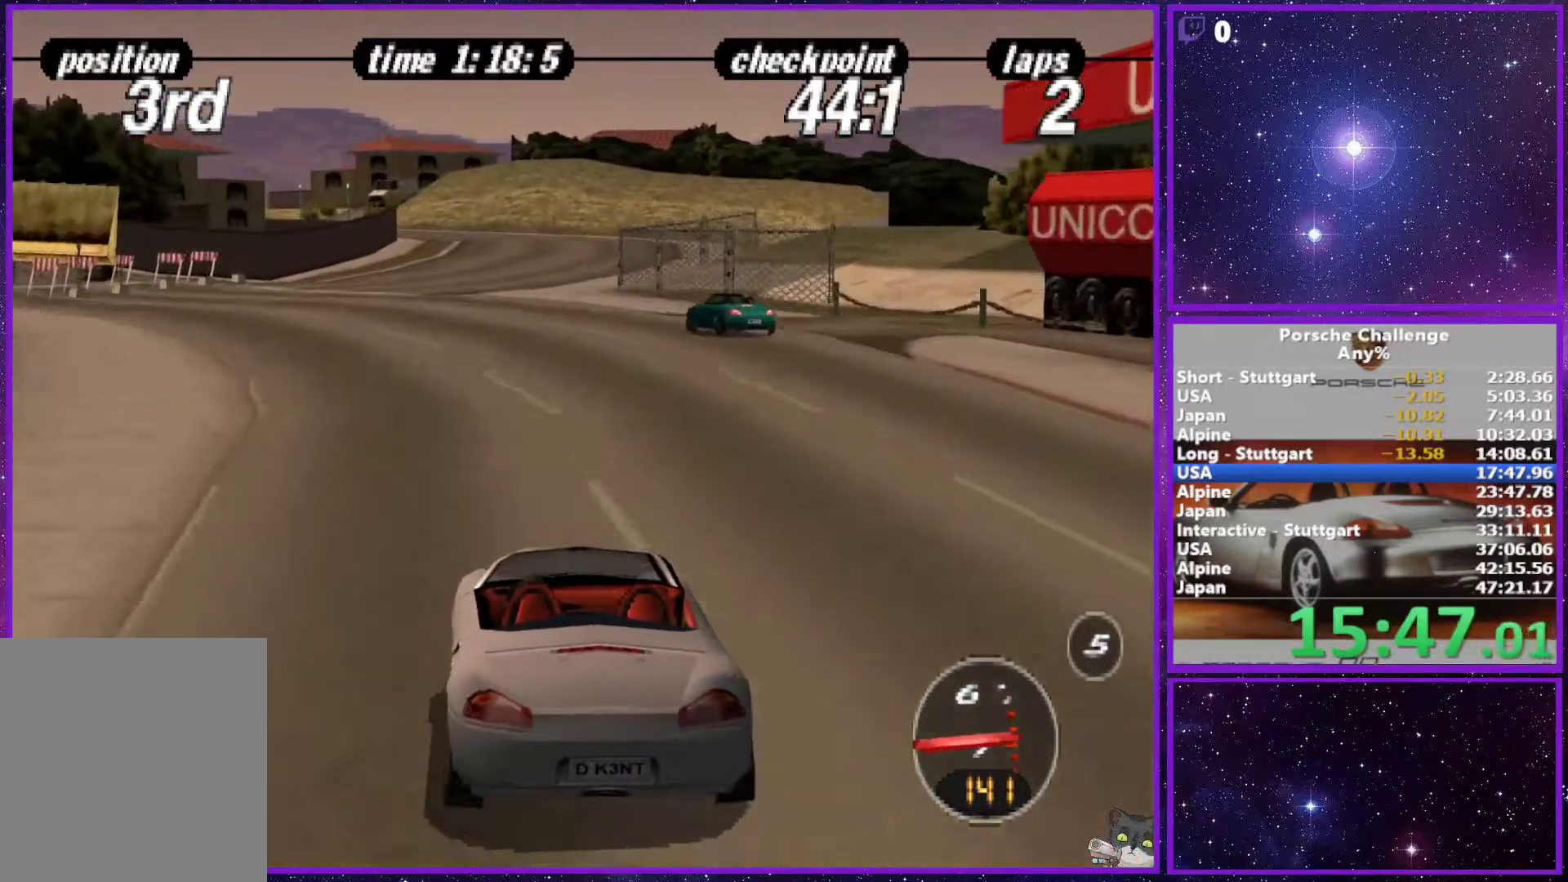
{"buttons": [], "left_stick": "center", "right_stick": "center", "events": []}
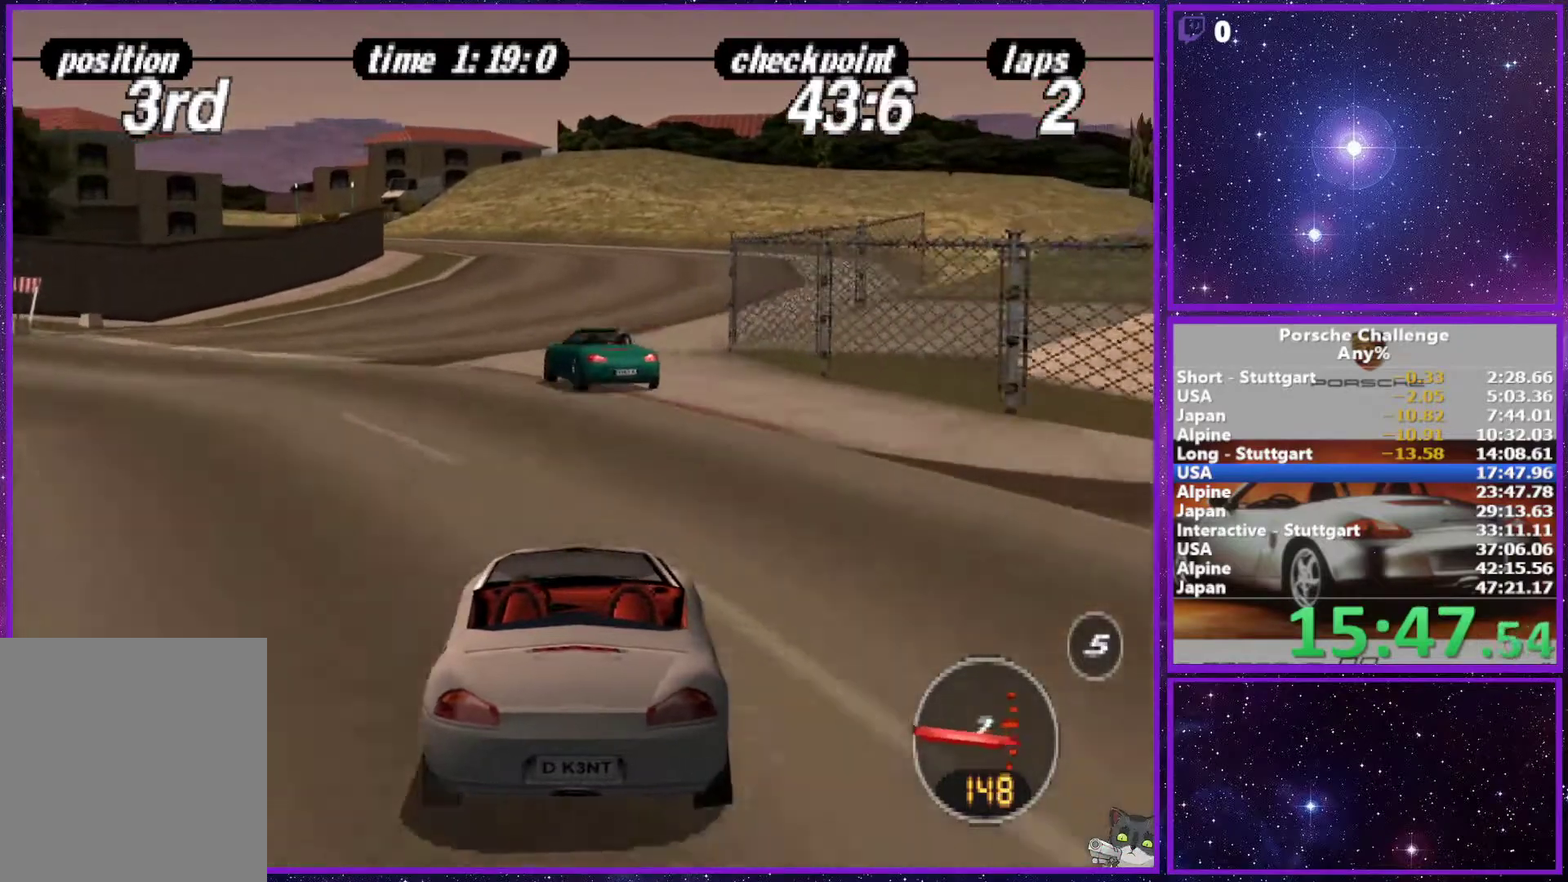
{"buttons": [], "left_stick": "left", "right_stick": "center", "events": [[117, "left_stick", "left"], [233, "left_stick", "center"], [350, "left_stick", "left"]]}
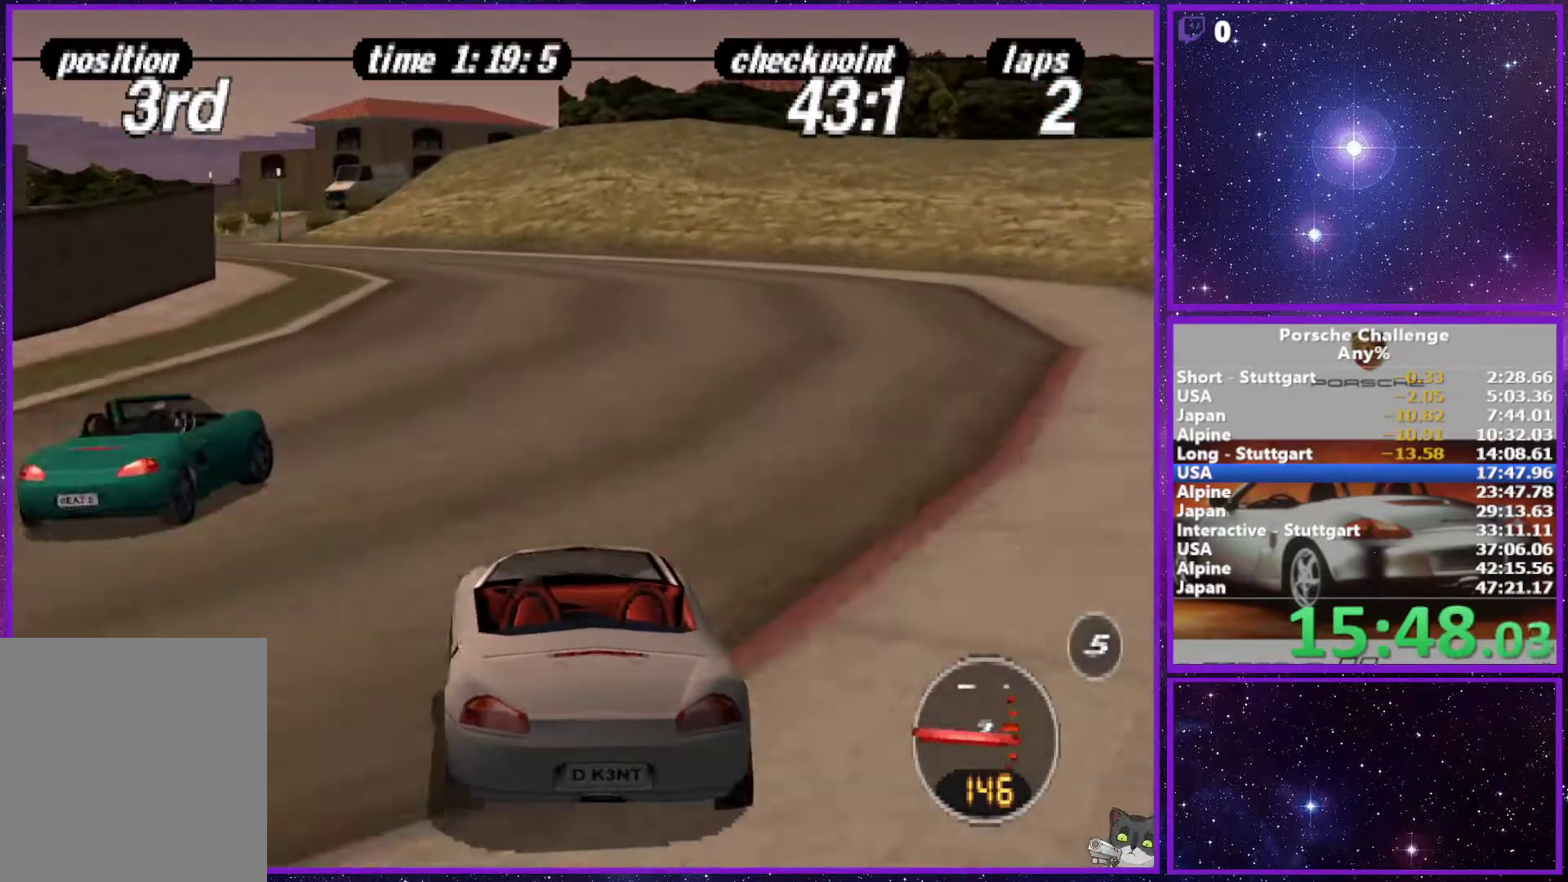
{"buttons": [], "left_stick": "center", "right_stick": "center", "events": [[500, "left_stick", "center"]]}
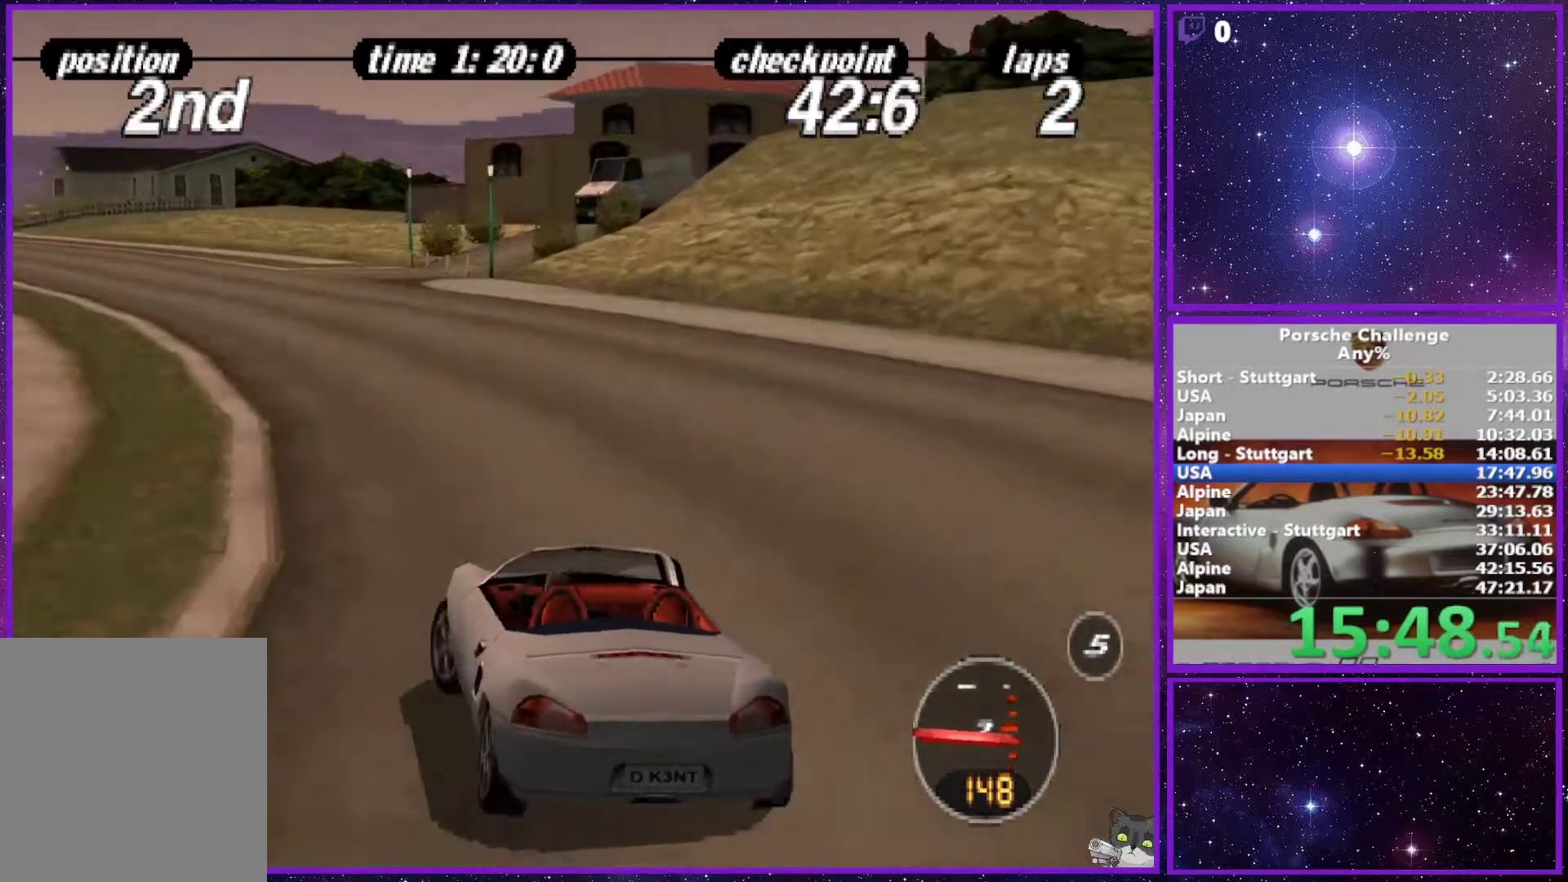
{"buttons": [], "left_stick": "left", "right_stick": "center", "events": [[100, "left_stick", "left"]]}
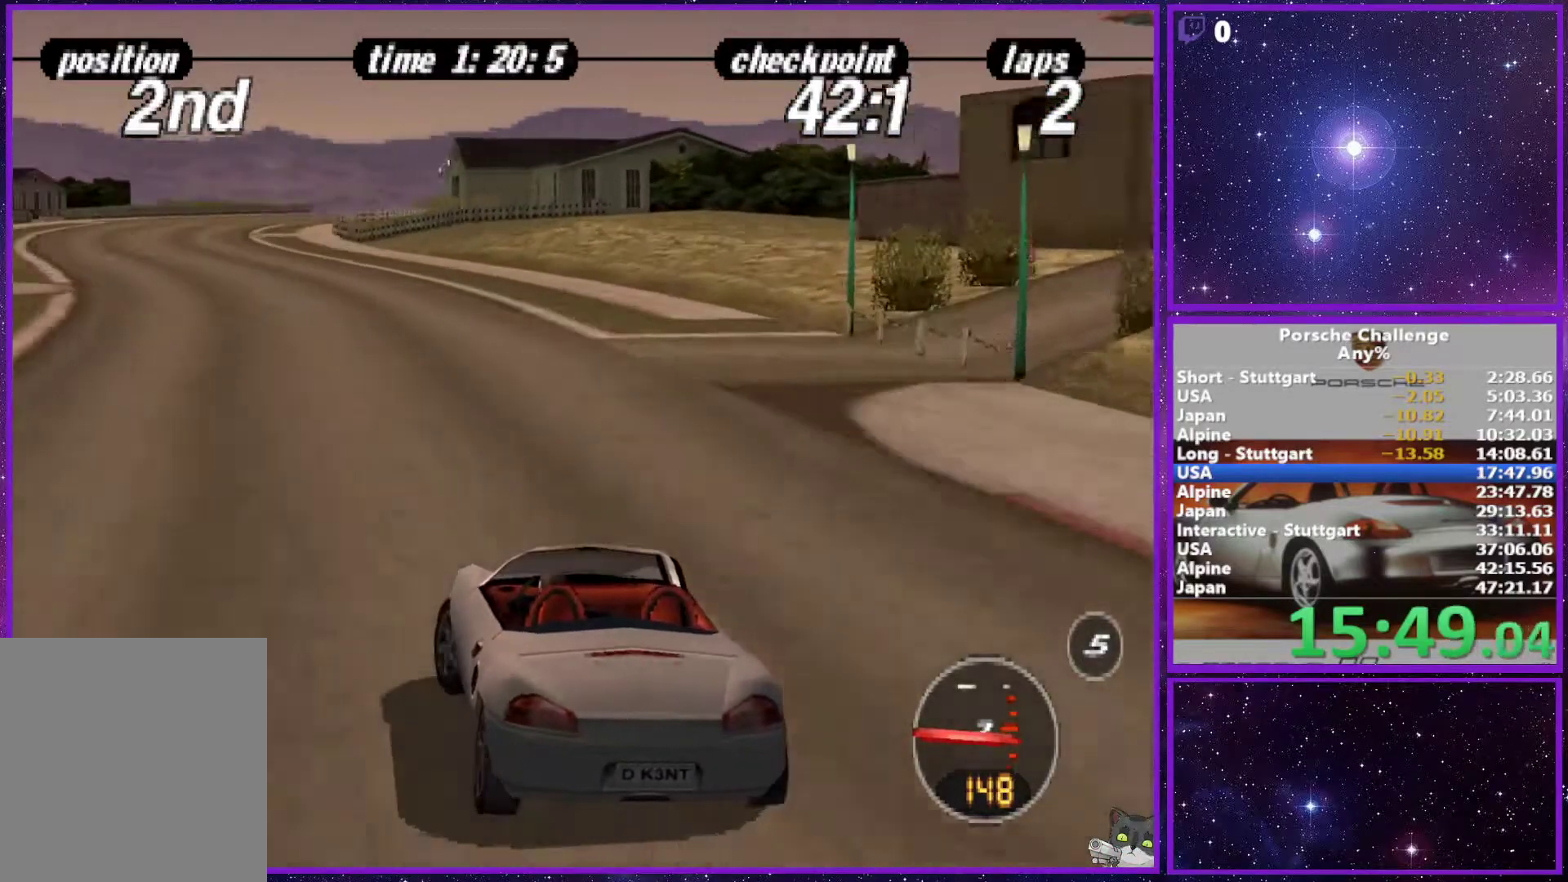
{"buttons": [], "left_stick": "left", "right_stick": "right", "events": [[133, "left_stick", "center"], [217, "right_stick", "right"], [367, "left_stick", "left"]]}
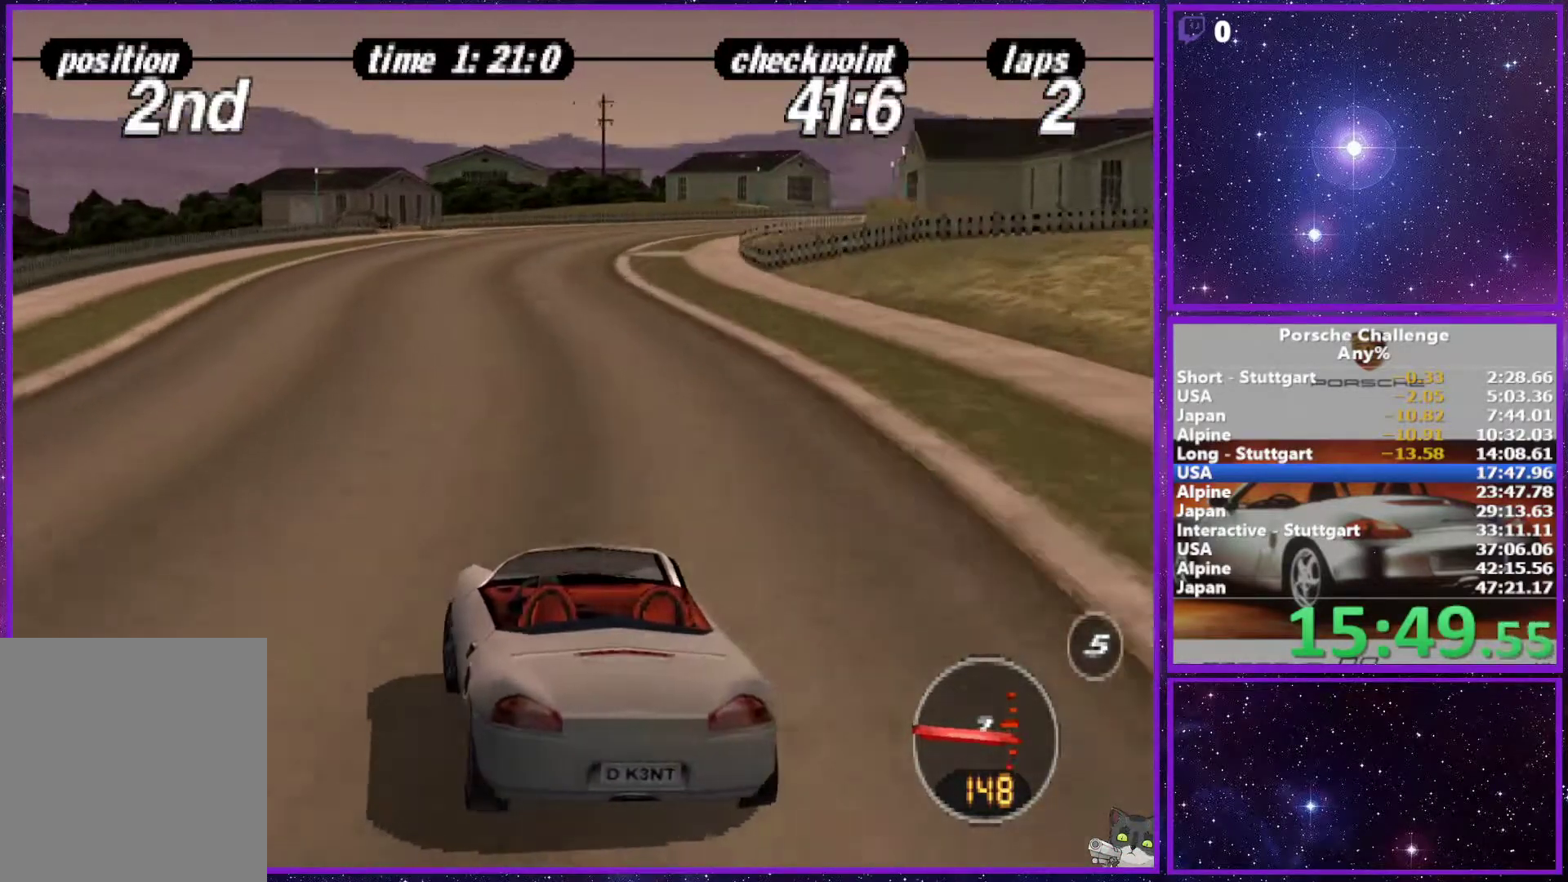
{"buttons": [], "left_stick": "right", "right_stick": "center", "events": [[17, "left_stick", "center"], [367, "left_stick", "right"], [367, "right_stick", "center"]]}
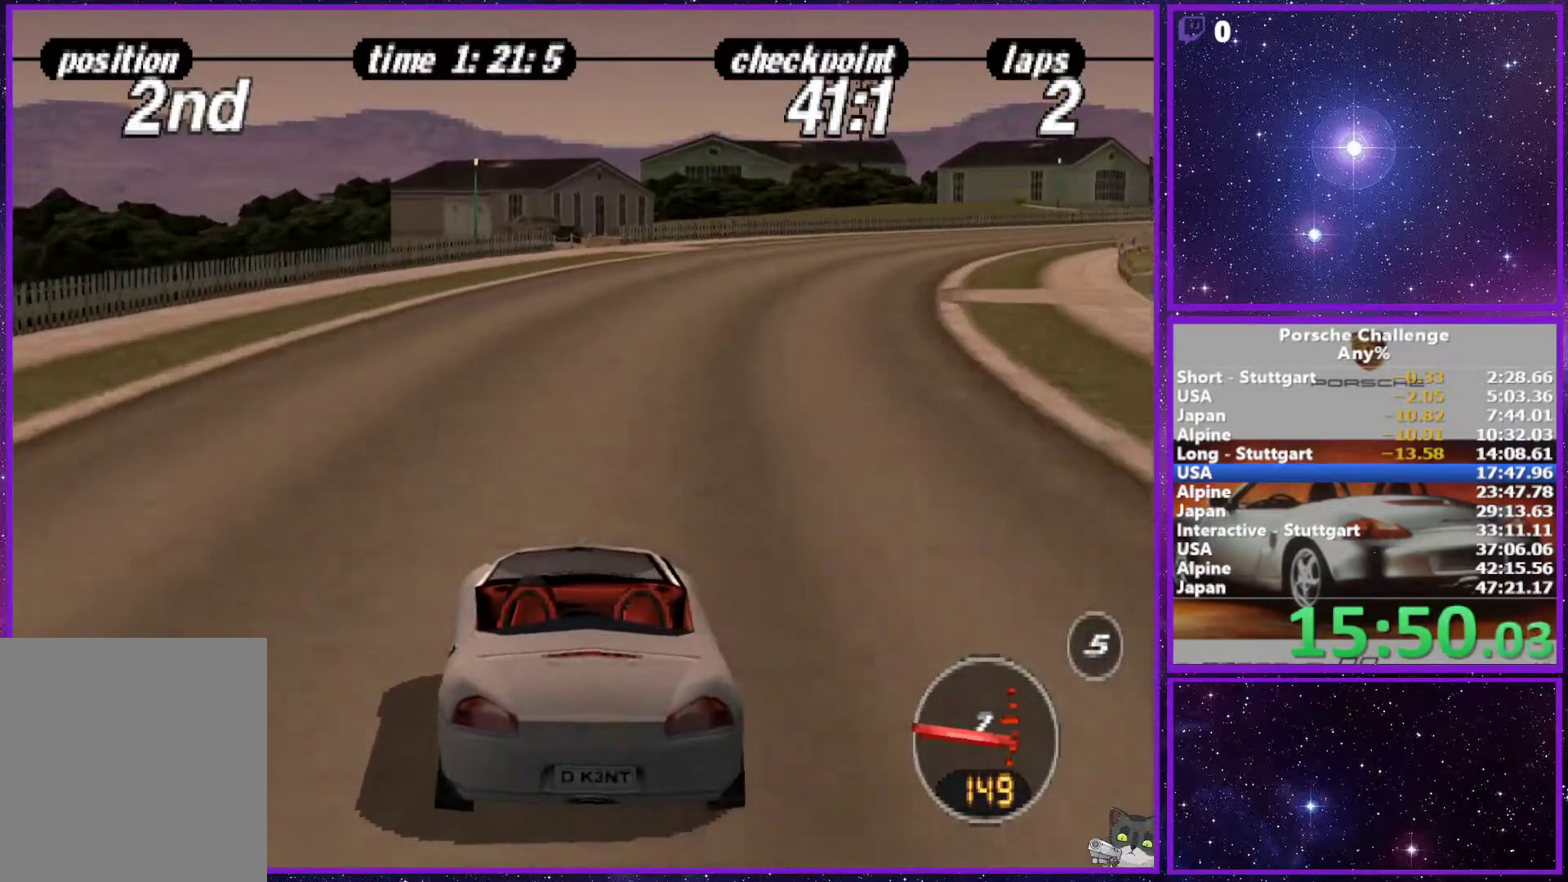
{"buttons": [], "left_stick": "right", "right_stick": "center", "events": []}
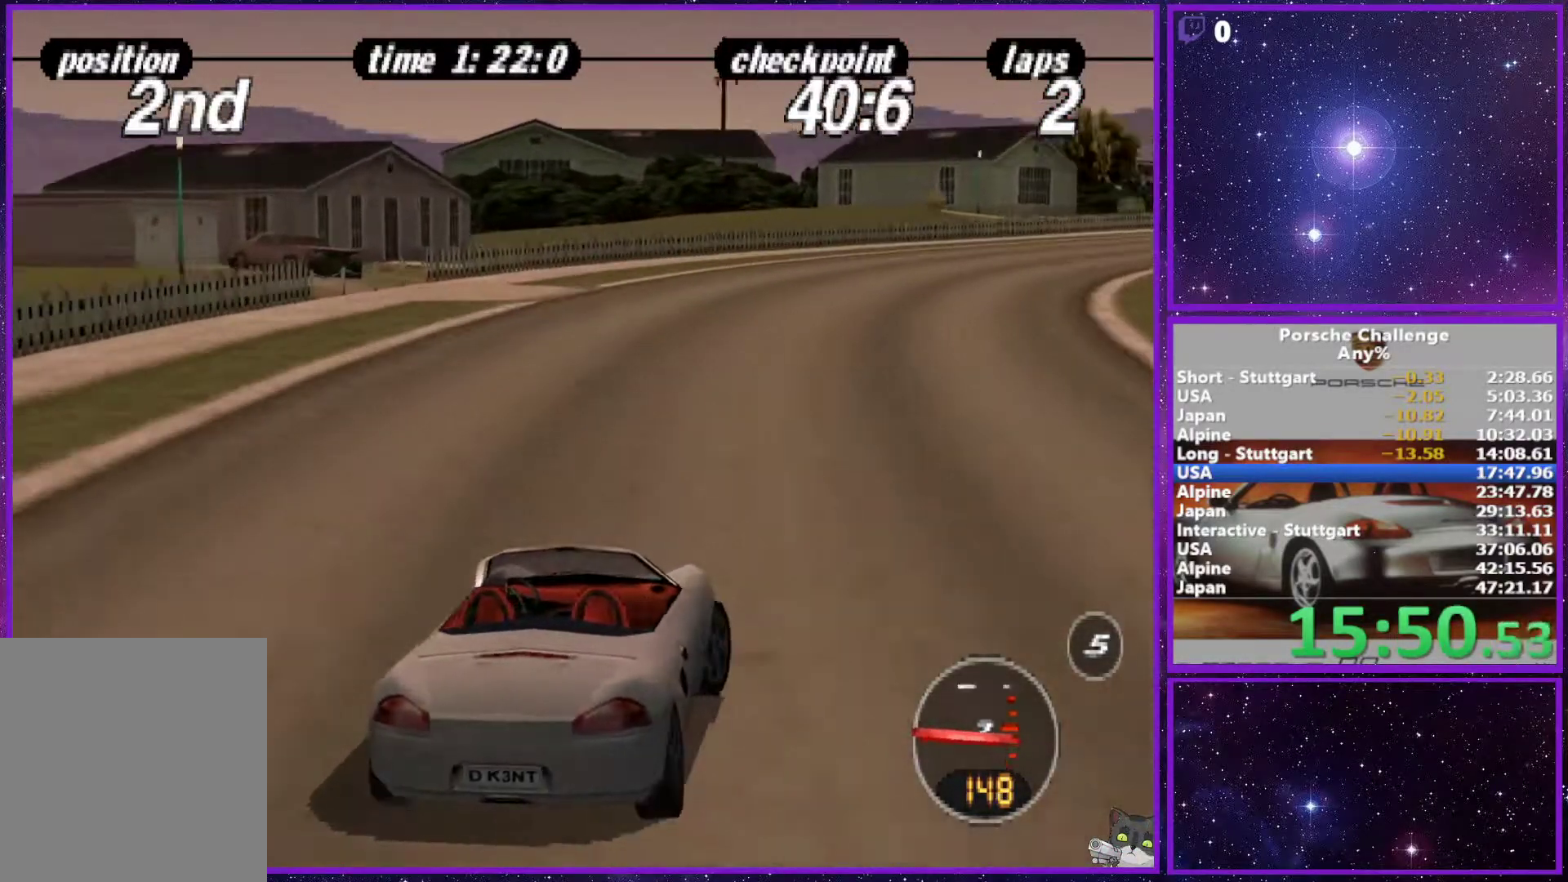
{"buttons": [], "left_stick": "right", "right_stick": "down", "events": [[483, "right_stick", "down"]]}
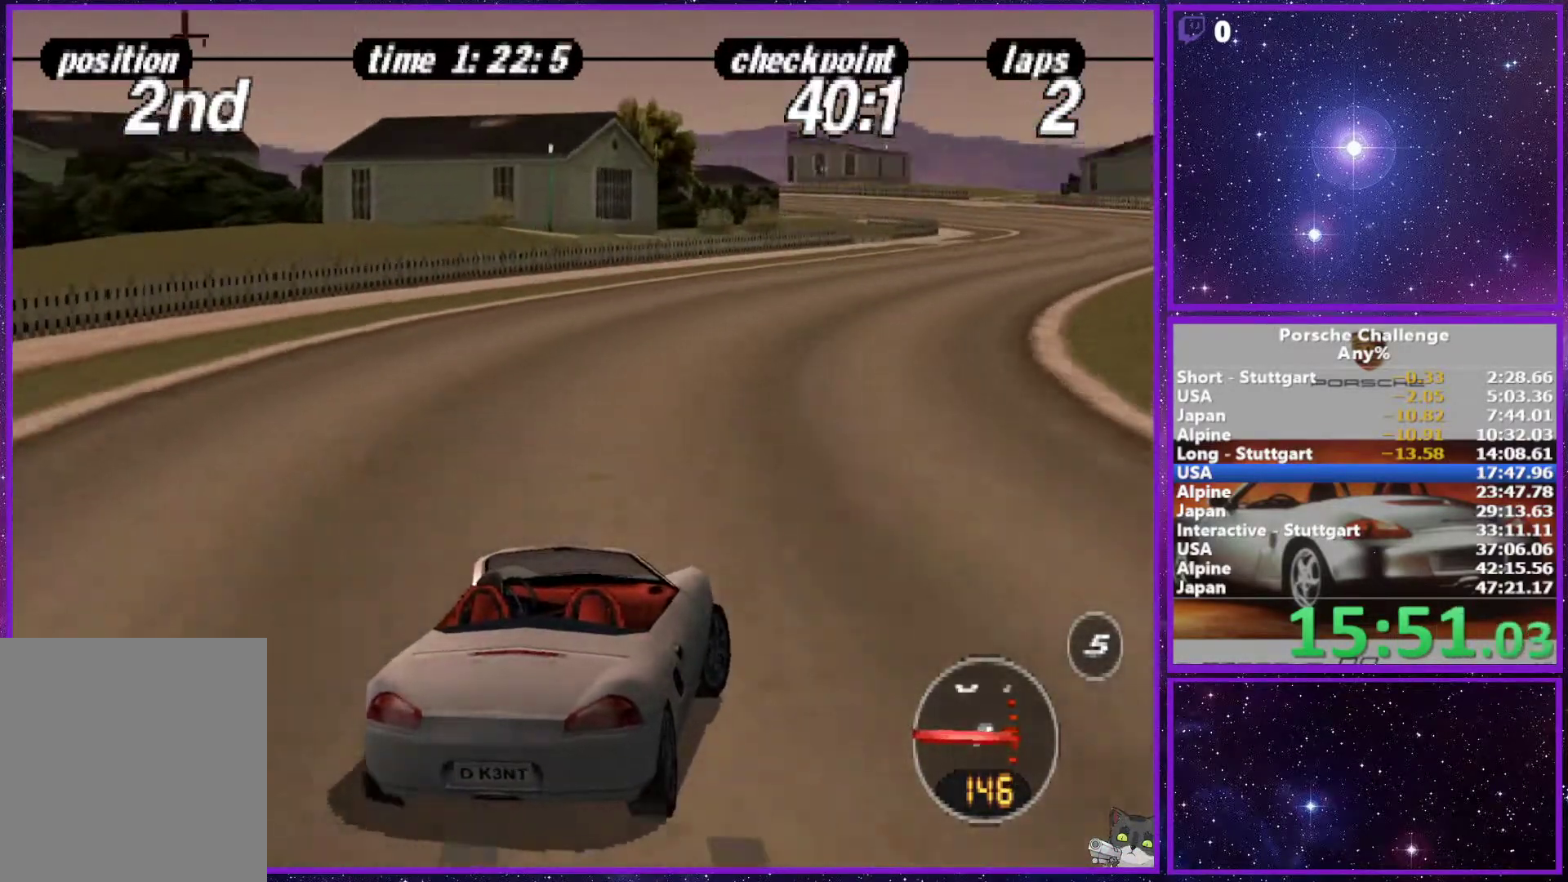
{"buttons": [], "left_stick": "center", "right_stick": "center", "events": [[167, "right_stick", "center"], [233, "left_stick", "center"]]}
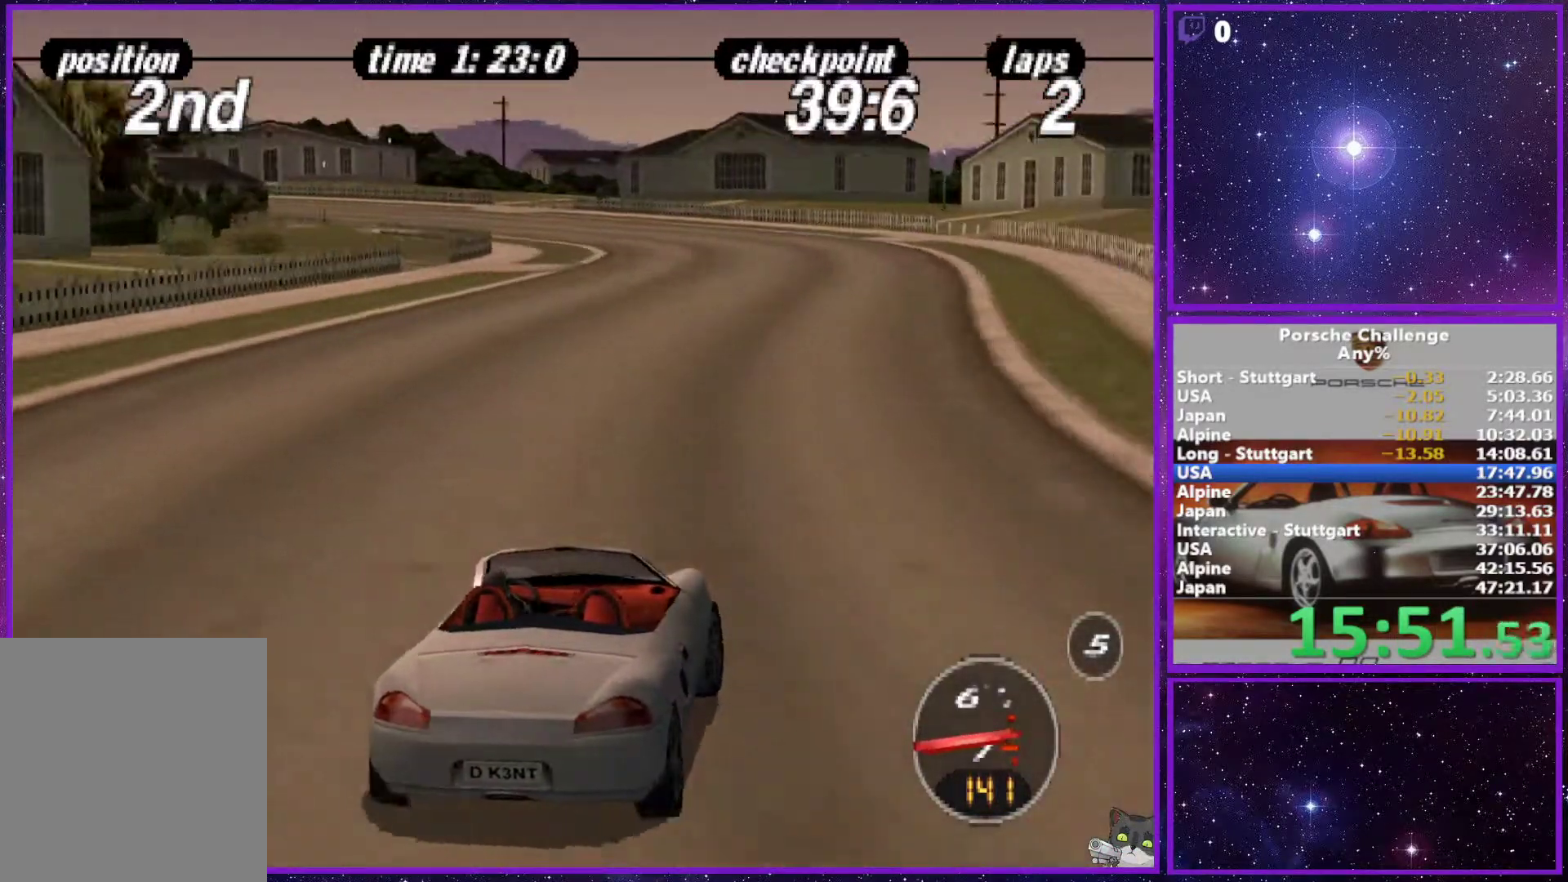
{"buttons": [], "left_stick": "left", "right_stick": "center", "events": [[267, "left_stick", "left"]]}
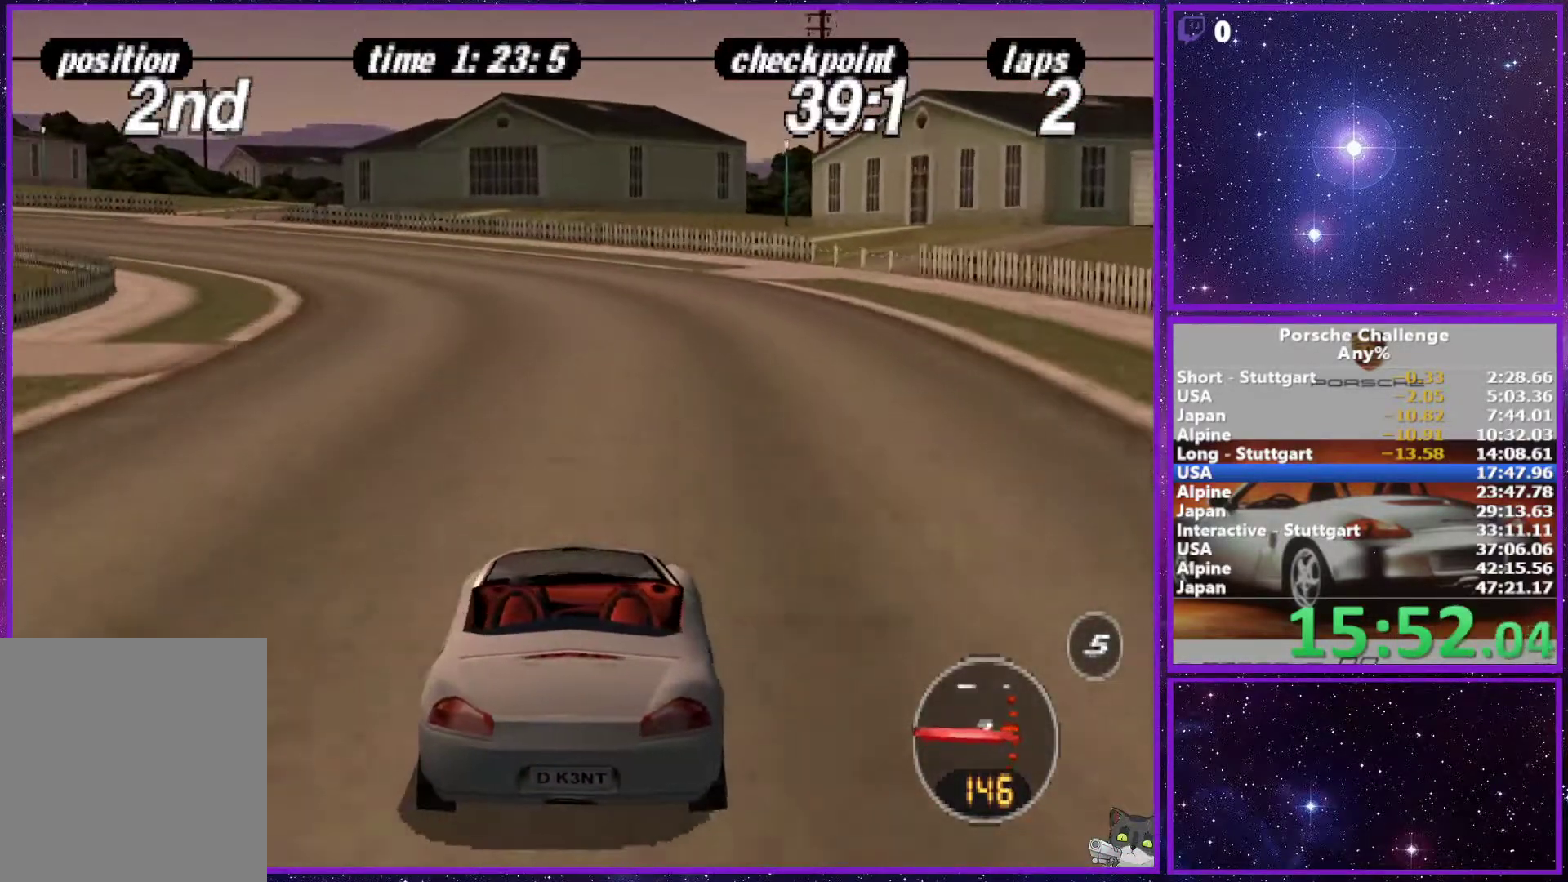
{"buttons": [], "left_stick": "left", "right_stick": "down", "events": [[433, "right_stick", "down"]]}
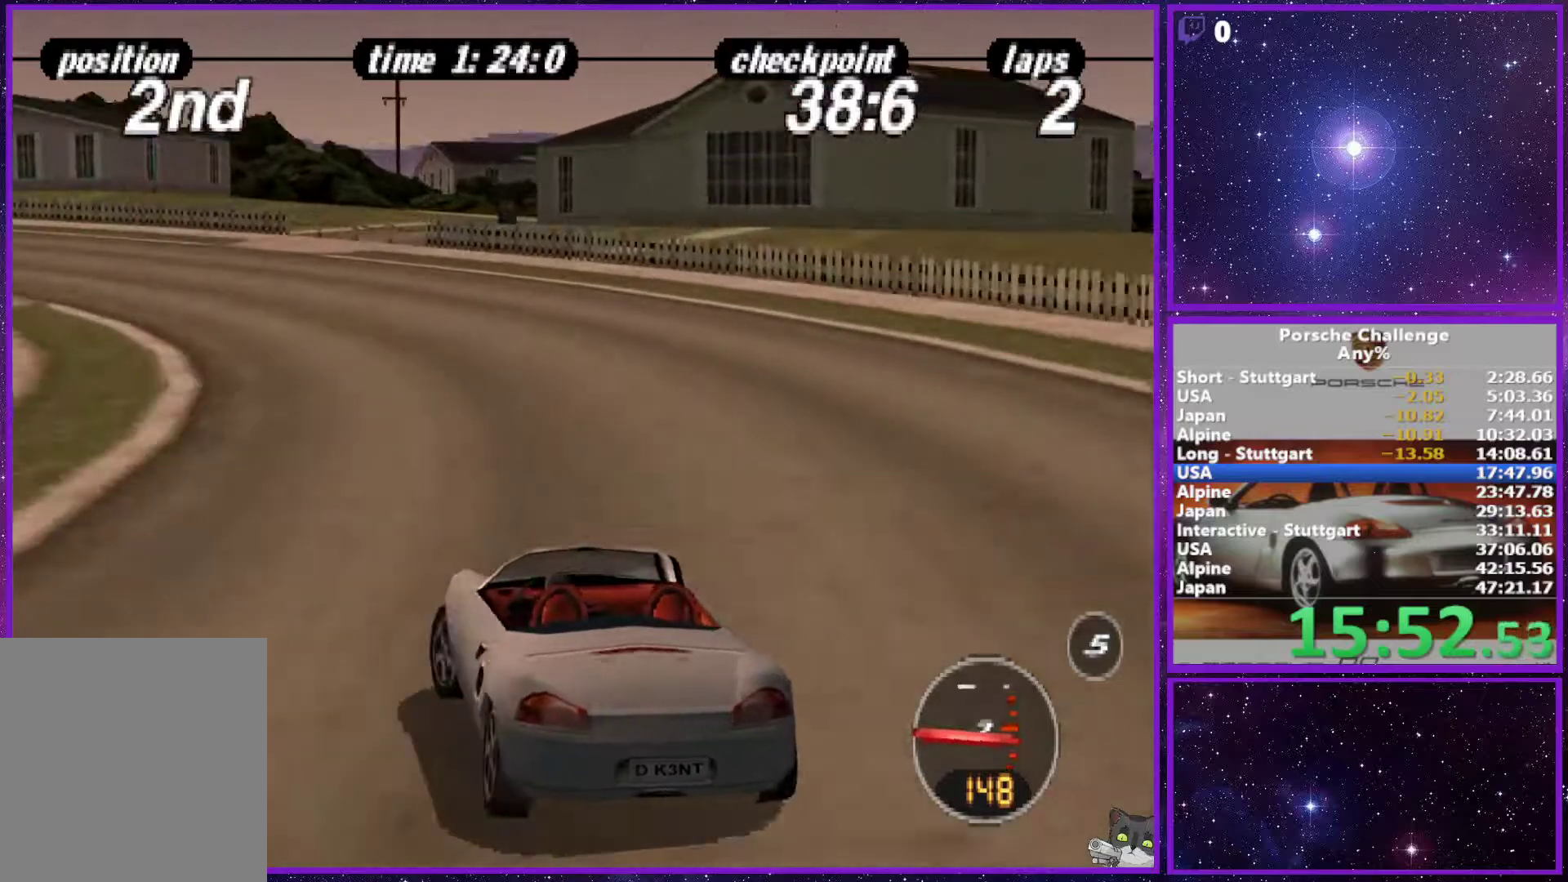
{"buttons": [], "left_stick": "left", "right_stick": "center", "events": [[333, "right_stick", "center"]]}
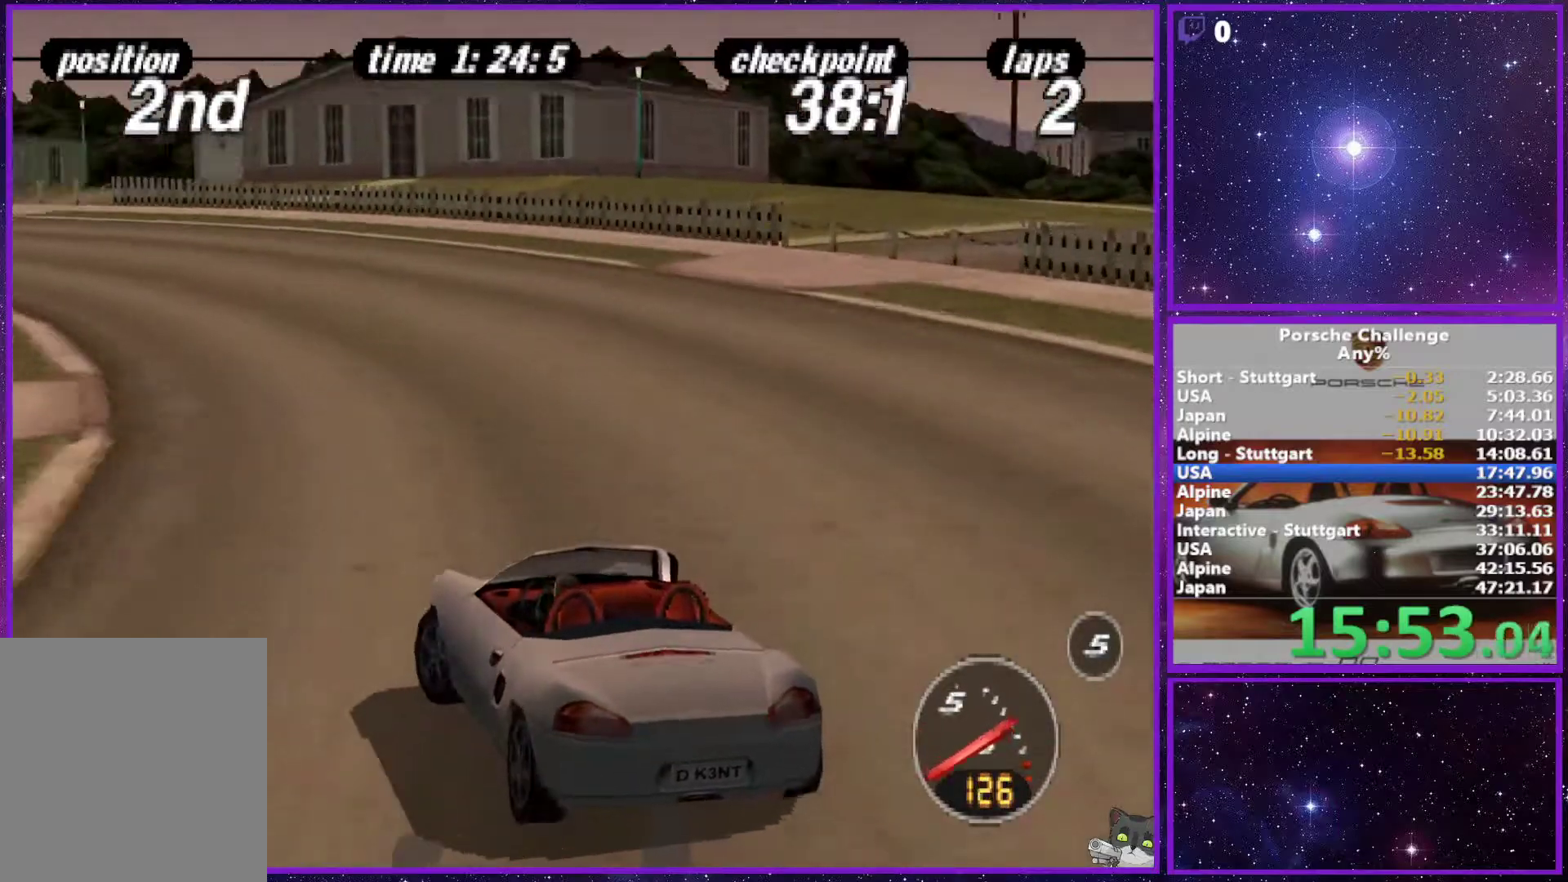
{"buttons": [], "left_stick": "left", "right_stick": "center", "events": [[100, "right_stick", "down"], [417, "right_stick", "center"]]}
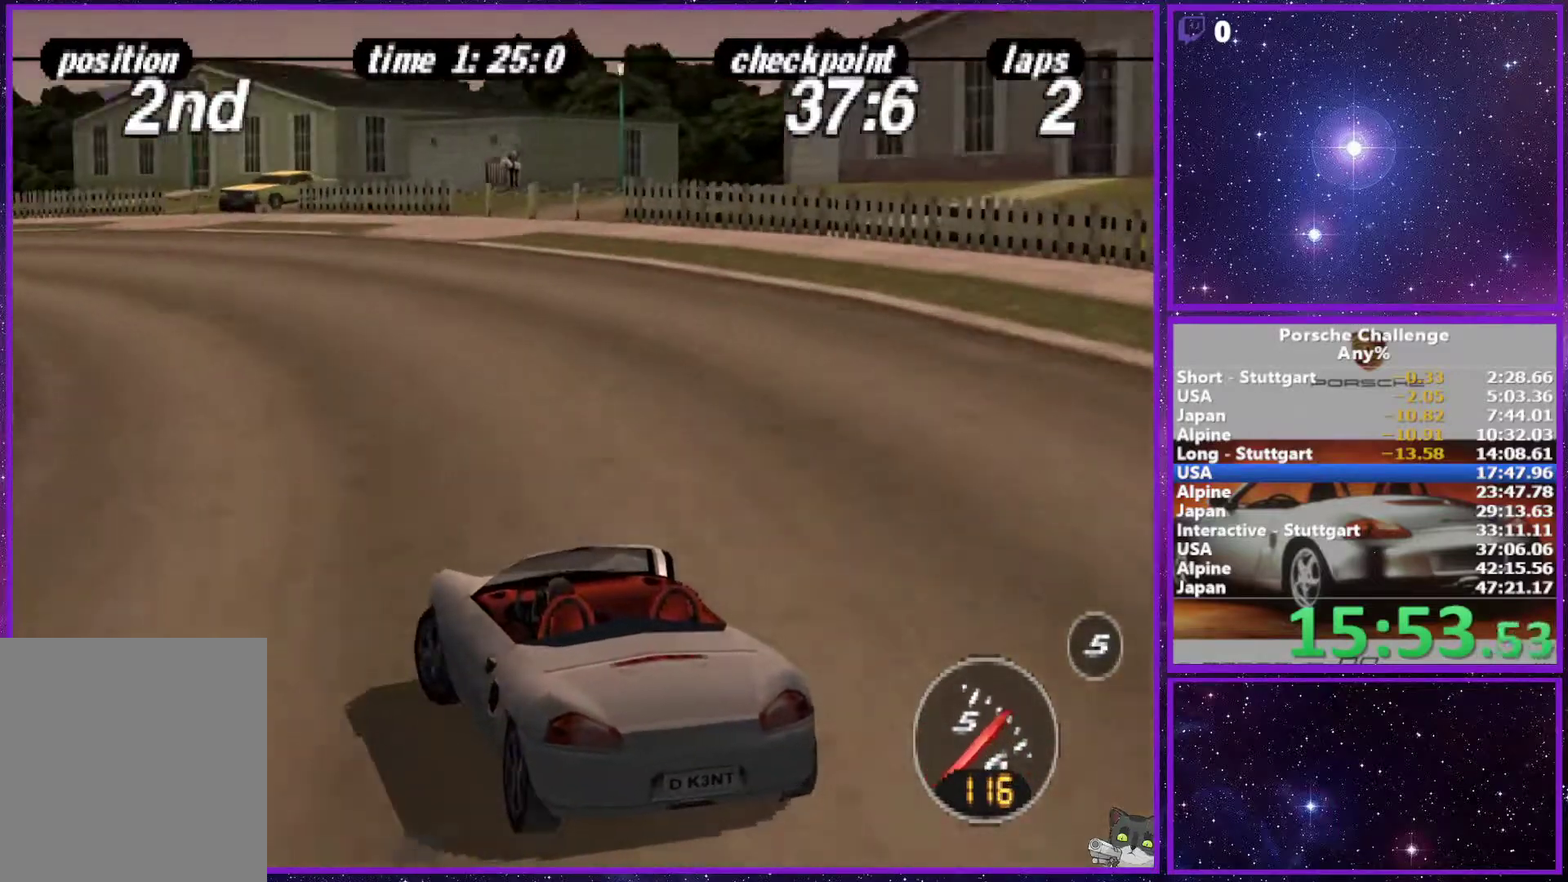
{"buttons": [], "left_stick": "left", "right_stick": "center", "events": [[67, "right_stick", "down"], [367, "right_stick", "center"]]}
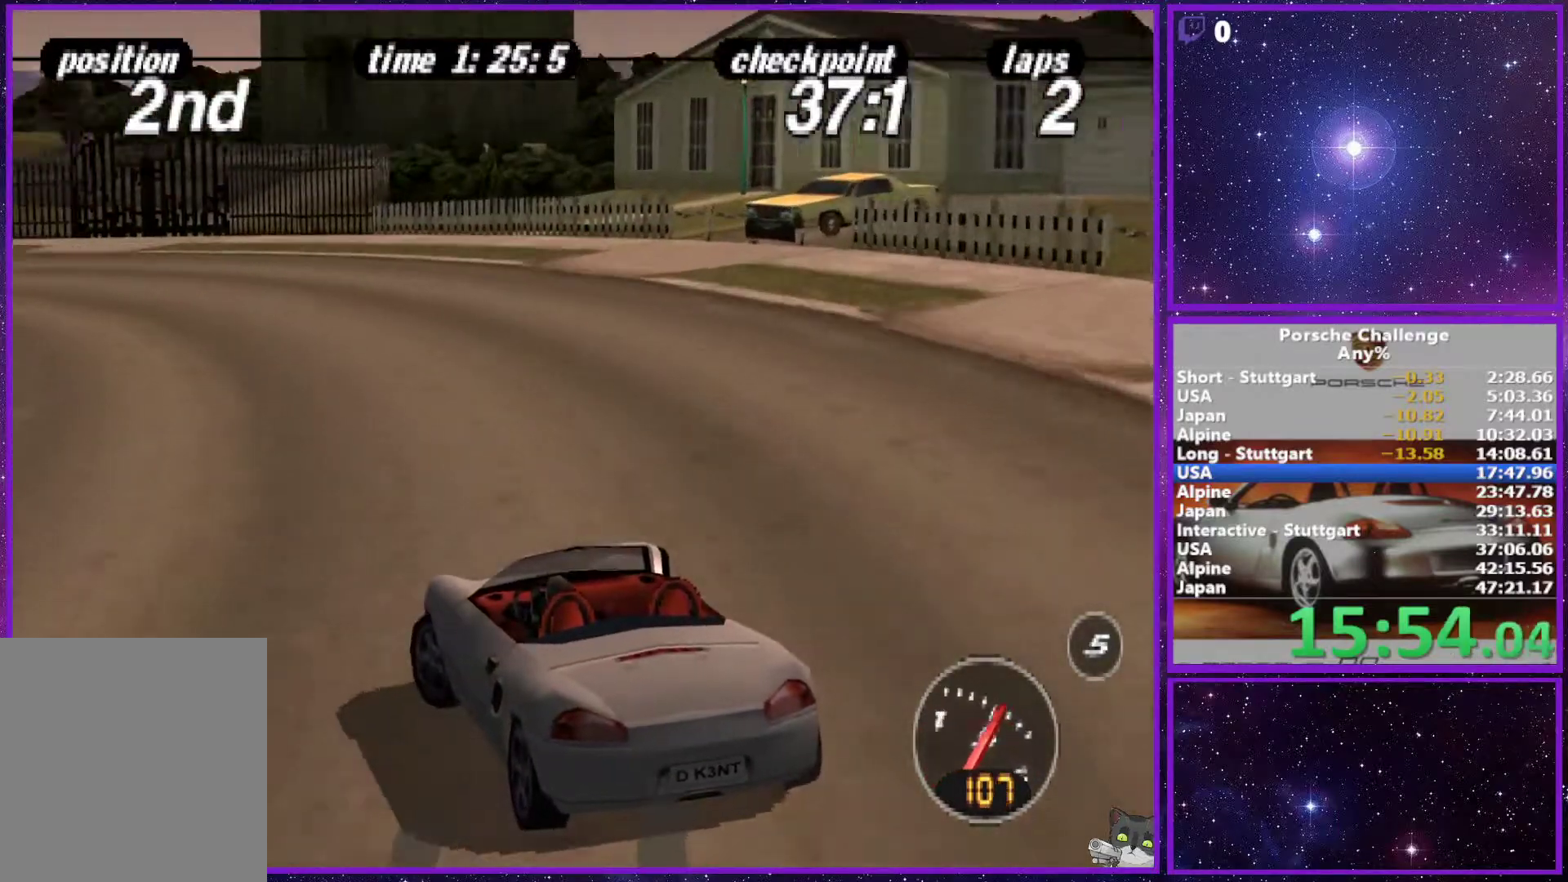
{"buttons": [], "left_stick": "left", "right_stick": "center", "events": [[317, "left_stick", "center"], [483, "left_stick", "left"]]}
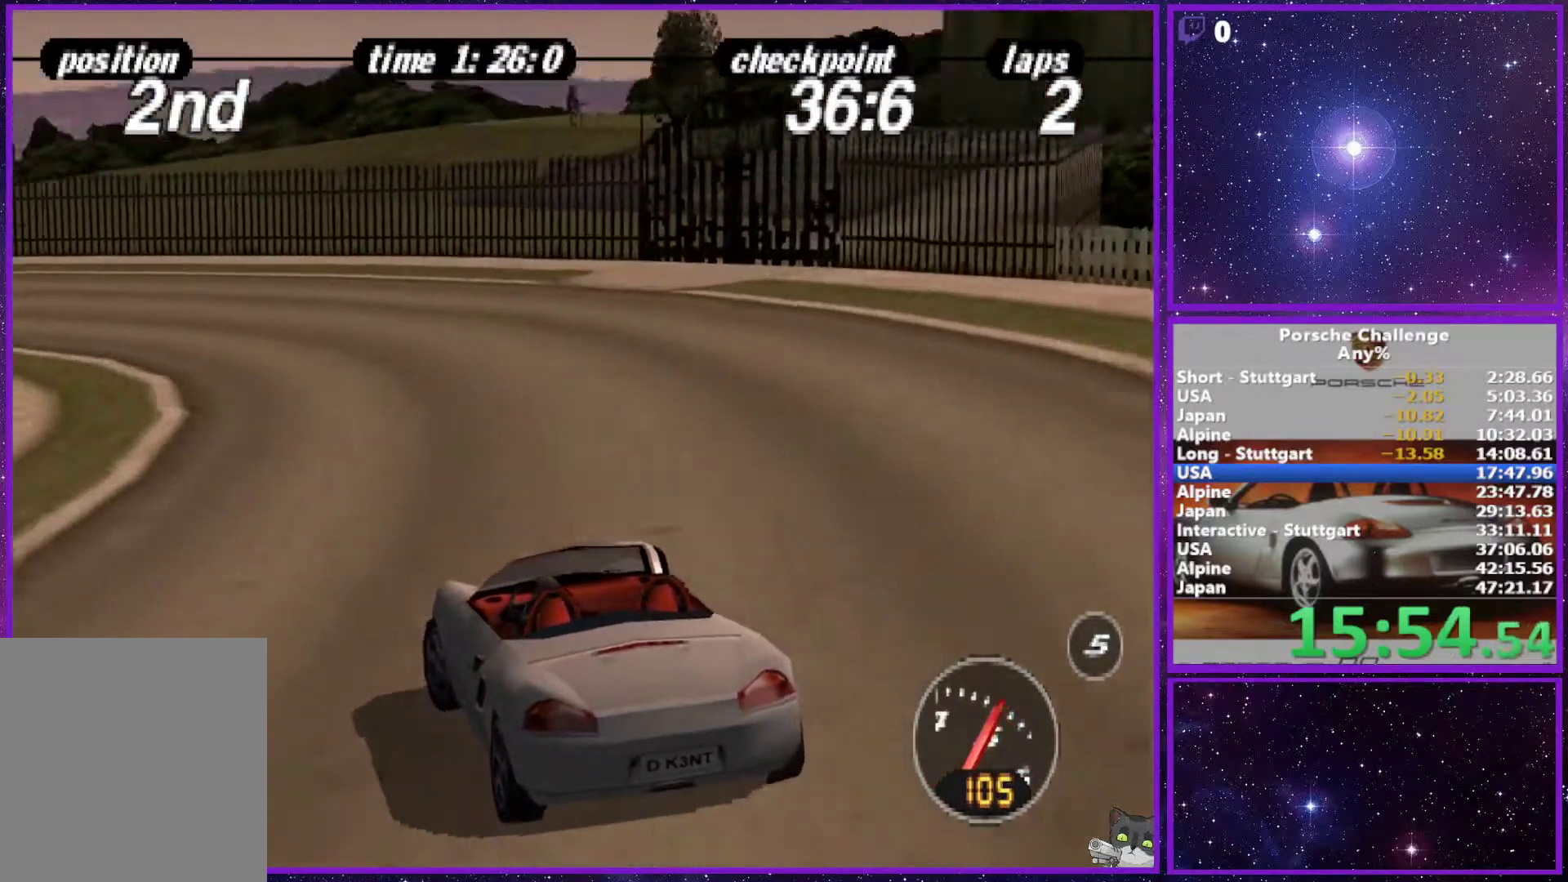
{"buttons": [], "left_stick": "left", "right_stick": "center", "events": []}
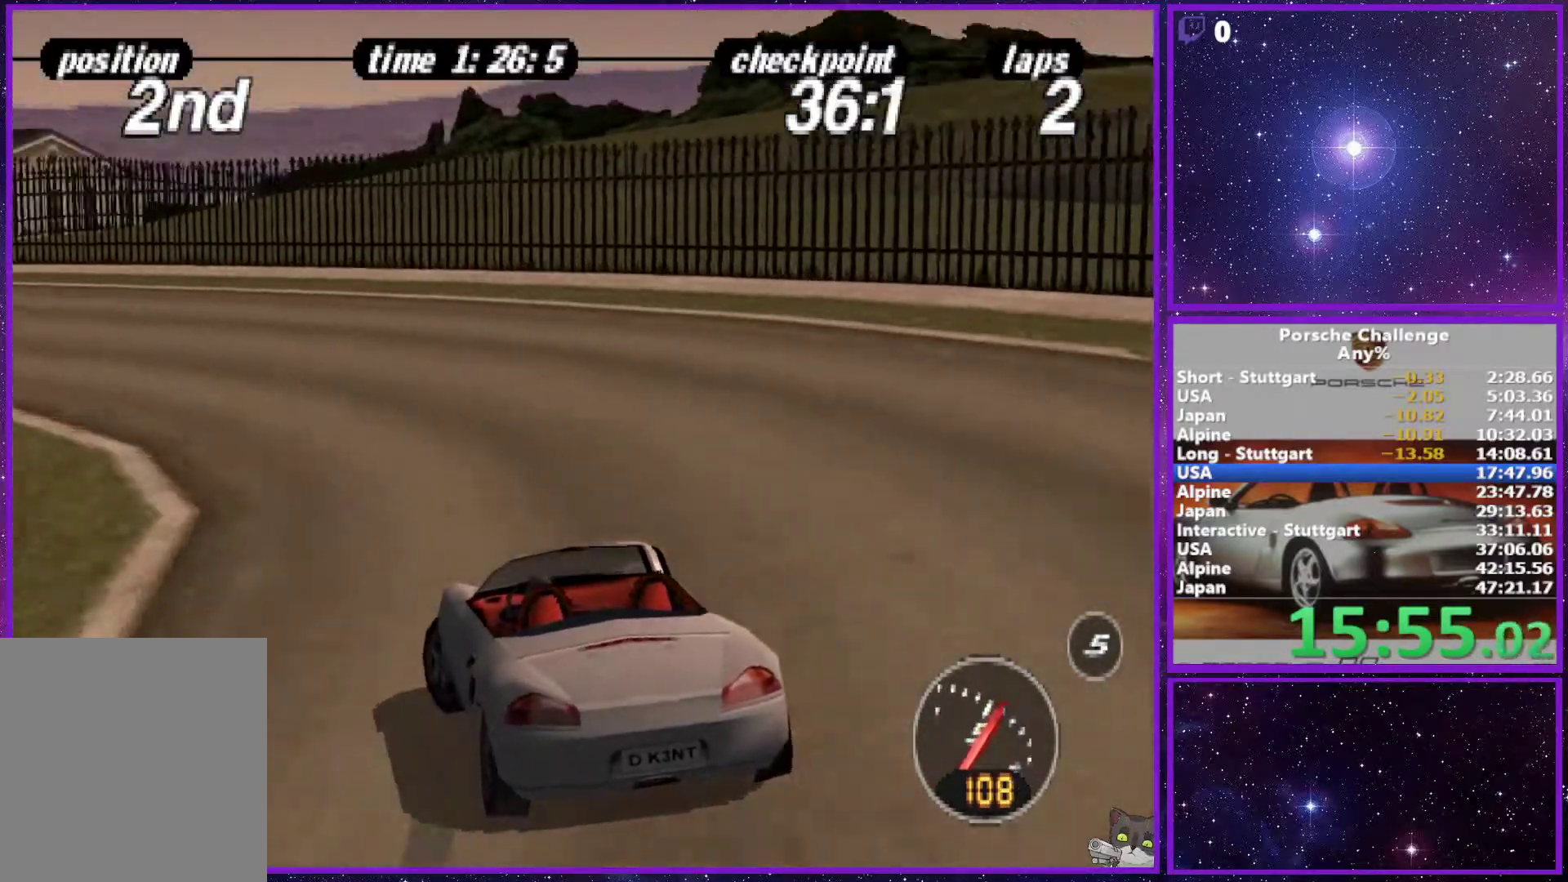
{"buttons": [], "left_stick": "left", "right_stick": "down", "events": [[17, "right_stick", "down-left"], [200, "right_stick", "center"], [417, "right_stick", "down"]]}
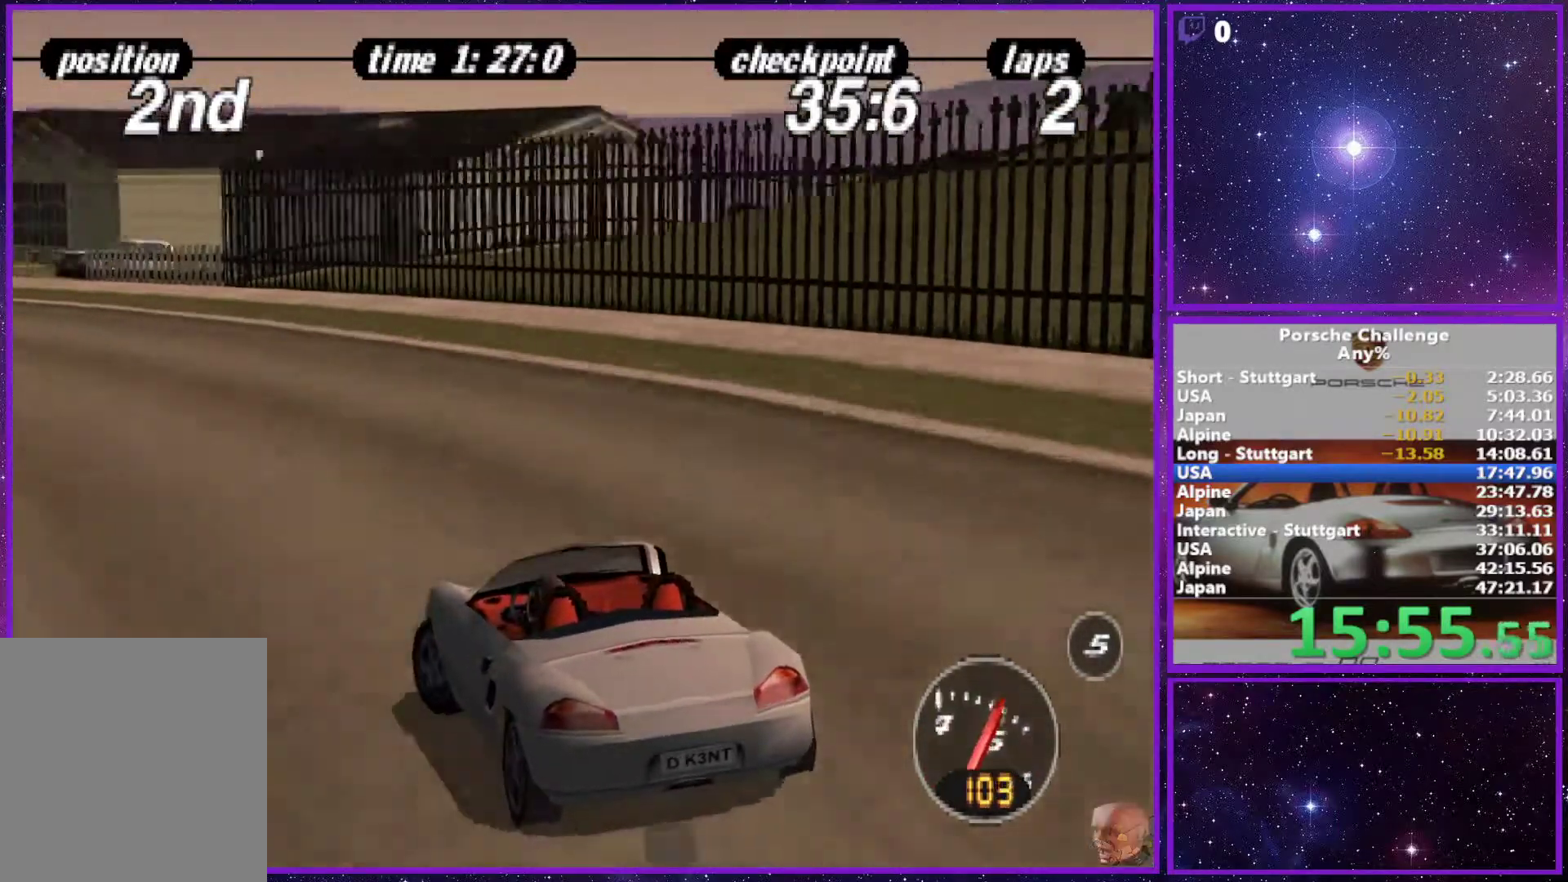
{"buttons": [], "left_stick": "left", "right_stick": "center", "events": [[33, "right_stick", "center"]]}
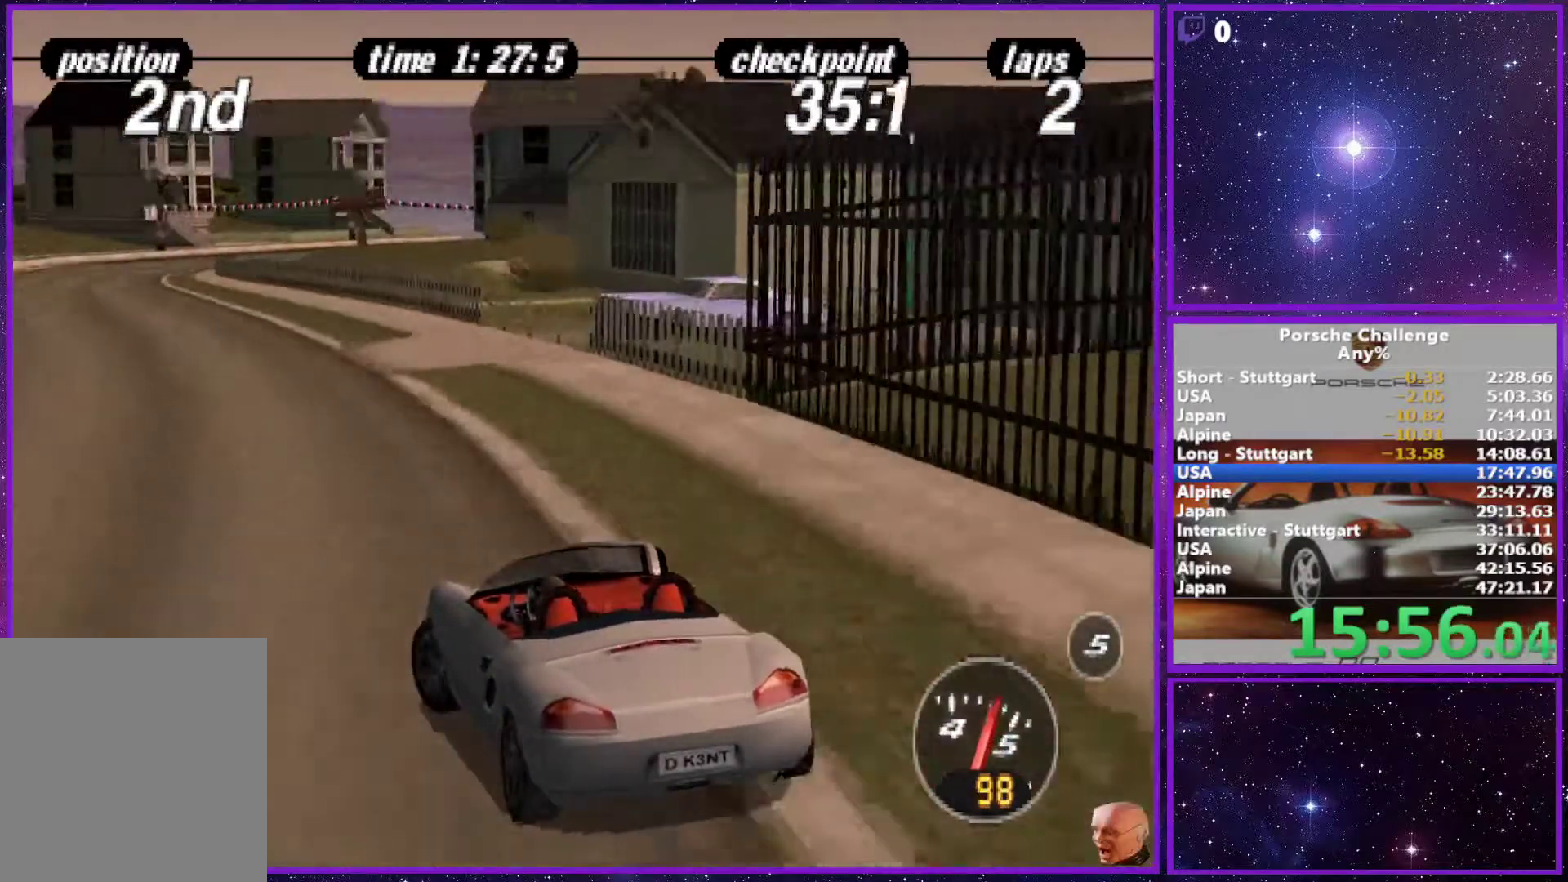
{"buttons": [], "left_stick": "center", "right_stick": "center", "events": [[117, "left_stick", "center"], [233, "R2", "down"], [400, "R2", "up"]]}
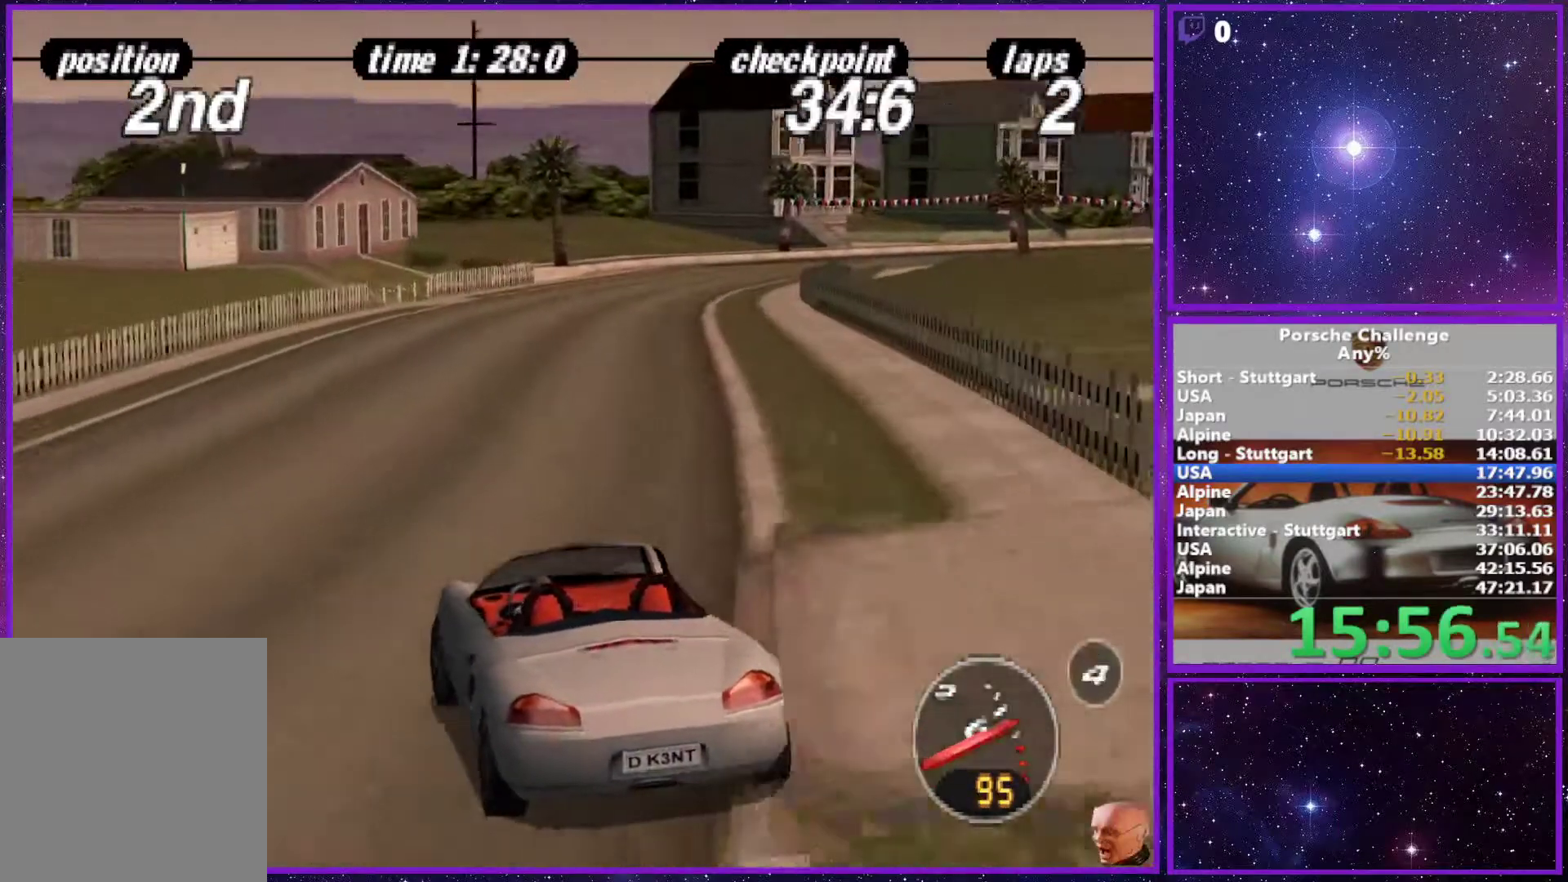
{"buttons": [], "left_stick": "right", "right_stick": "center", "events": [[17, "left_stick", "right"]]}
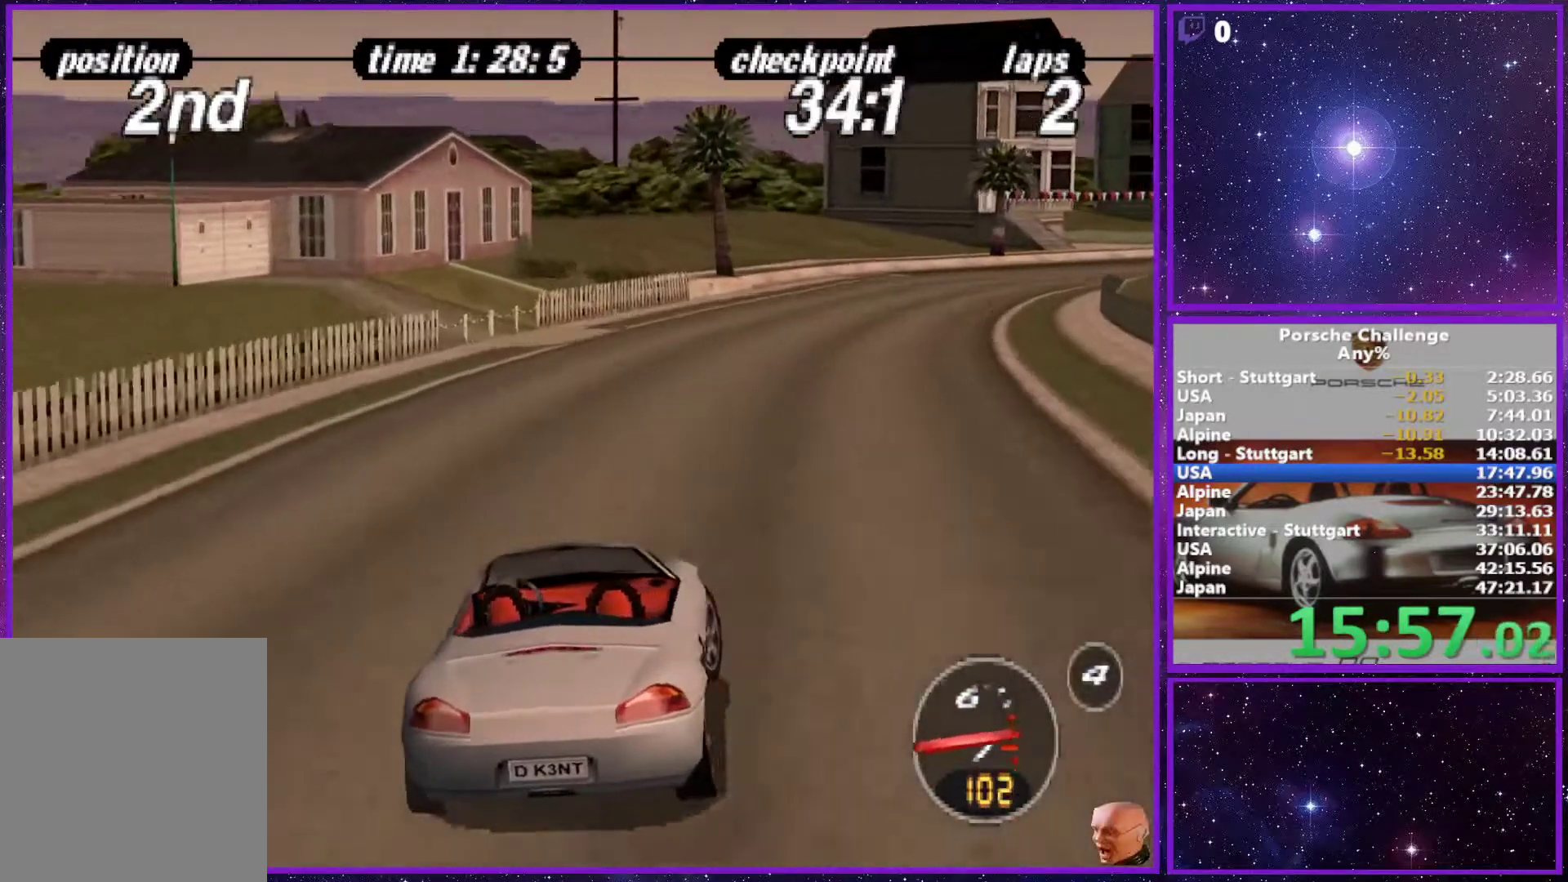
{"buttons": [], "left_stick": "center", "right_stick": "center", "events": [[117, "left_stick", "center"]]}
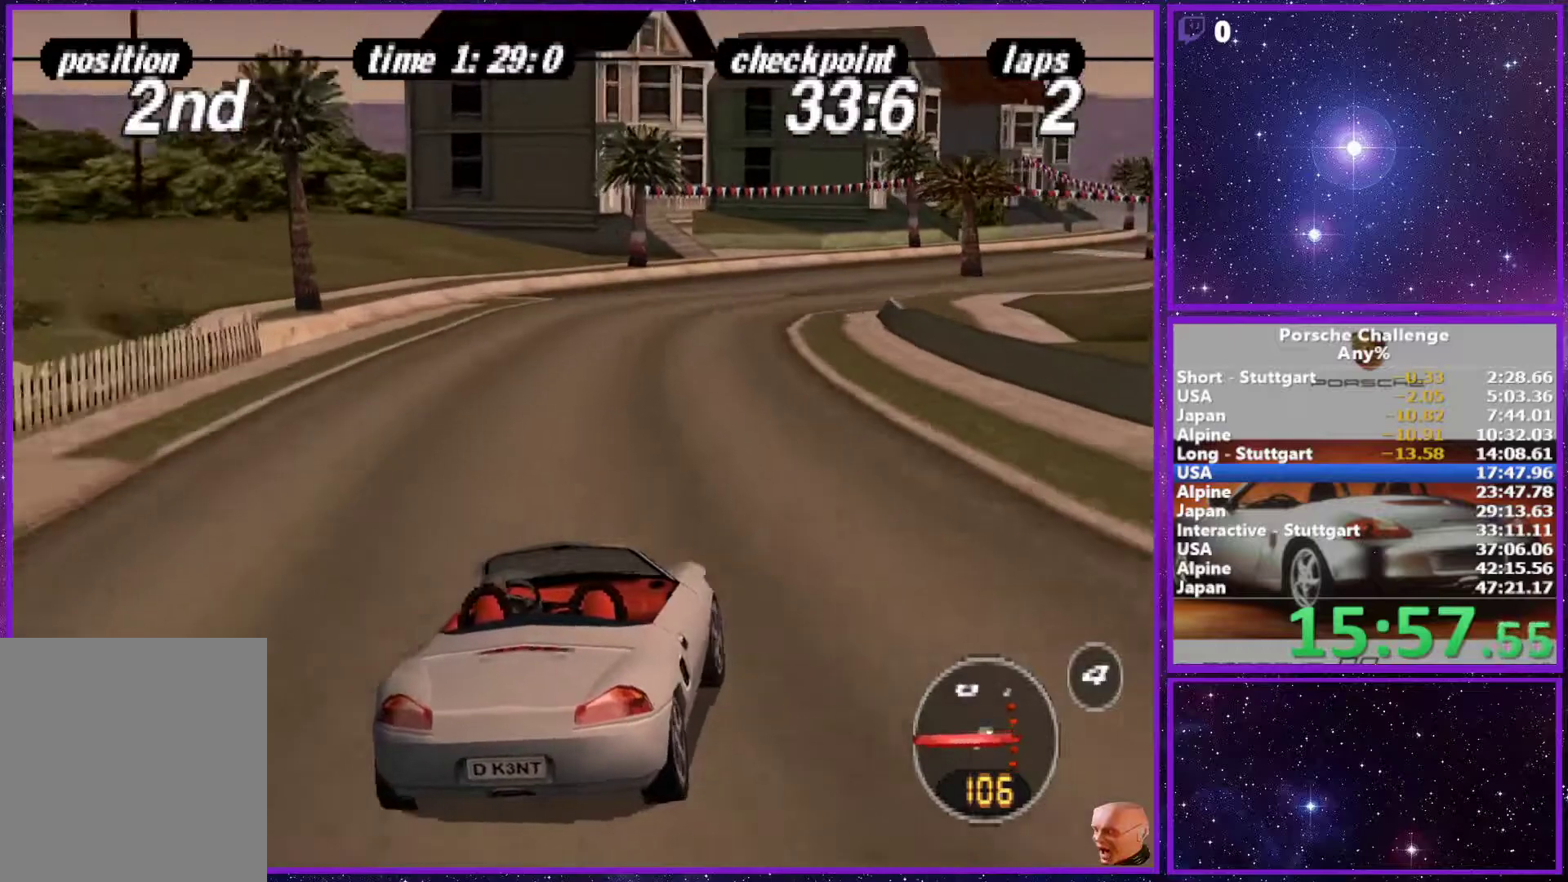
{"buttons": ["R1"], "left_stick": "right", "right_stick": "center", "events": [[50, "left_stick", "right"], [383, "R1", "down"]]}
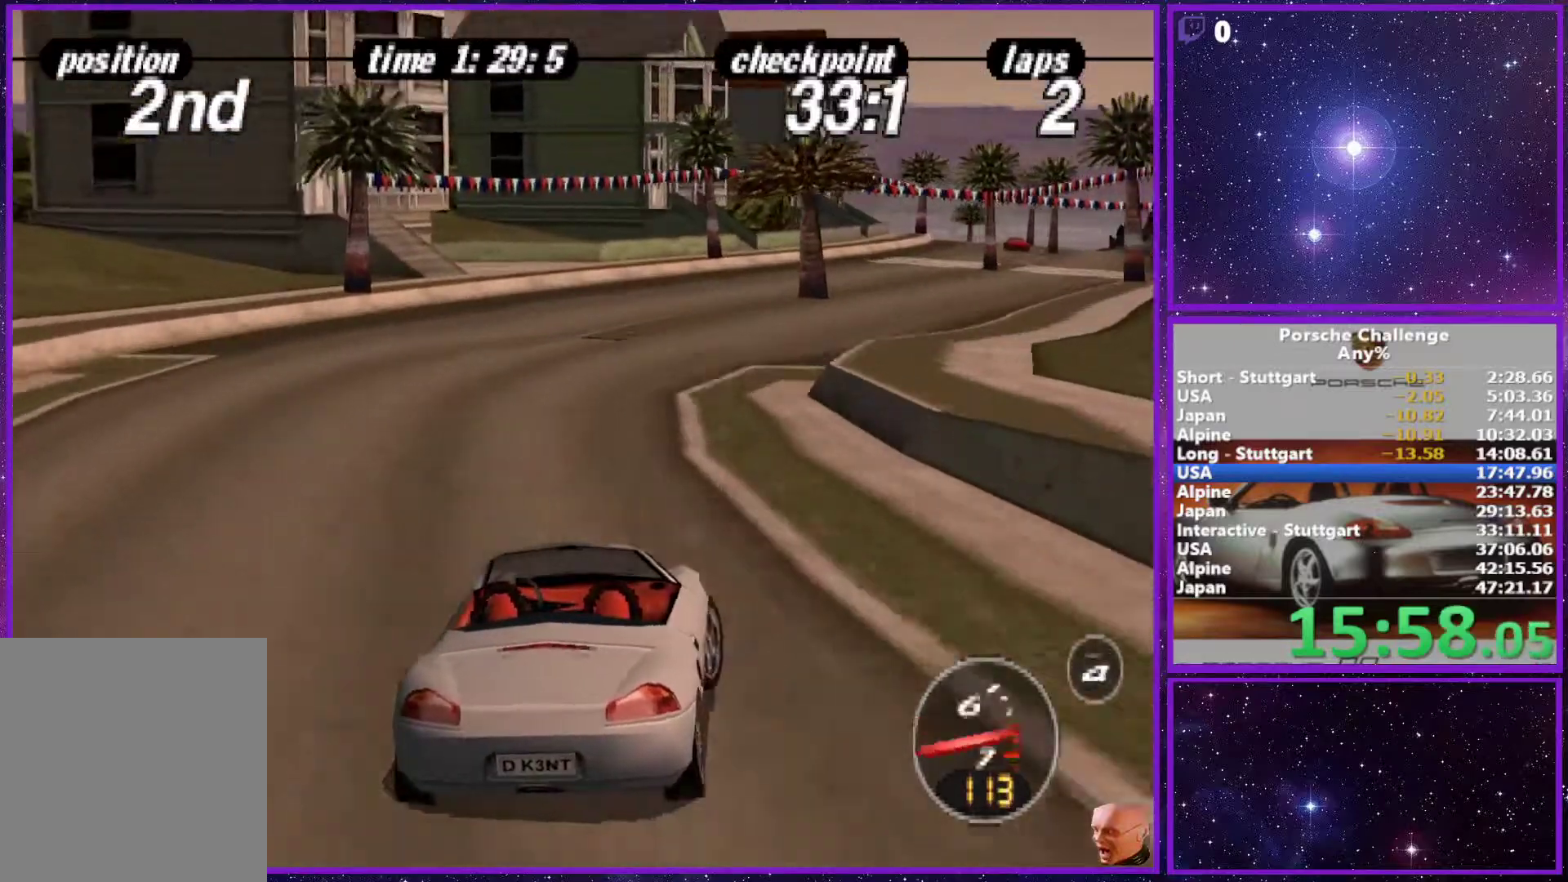
{"buttons": [], "left_stick": "center", "right_stick": "center", "events": [[17, "R1", "up"], [117, "left_stick", "center"]]}
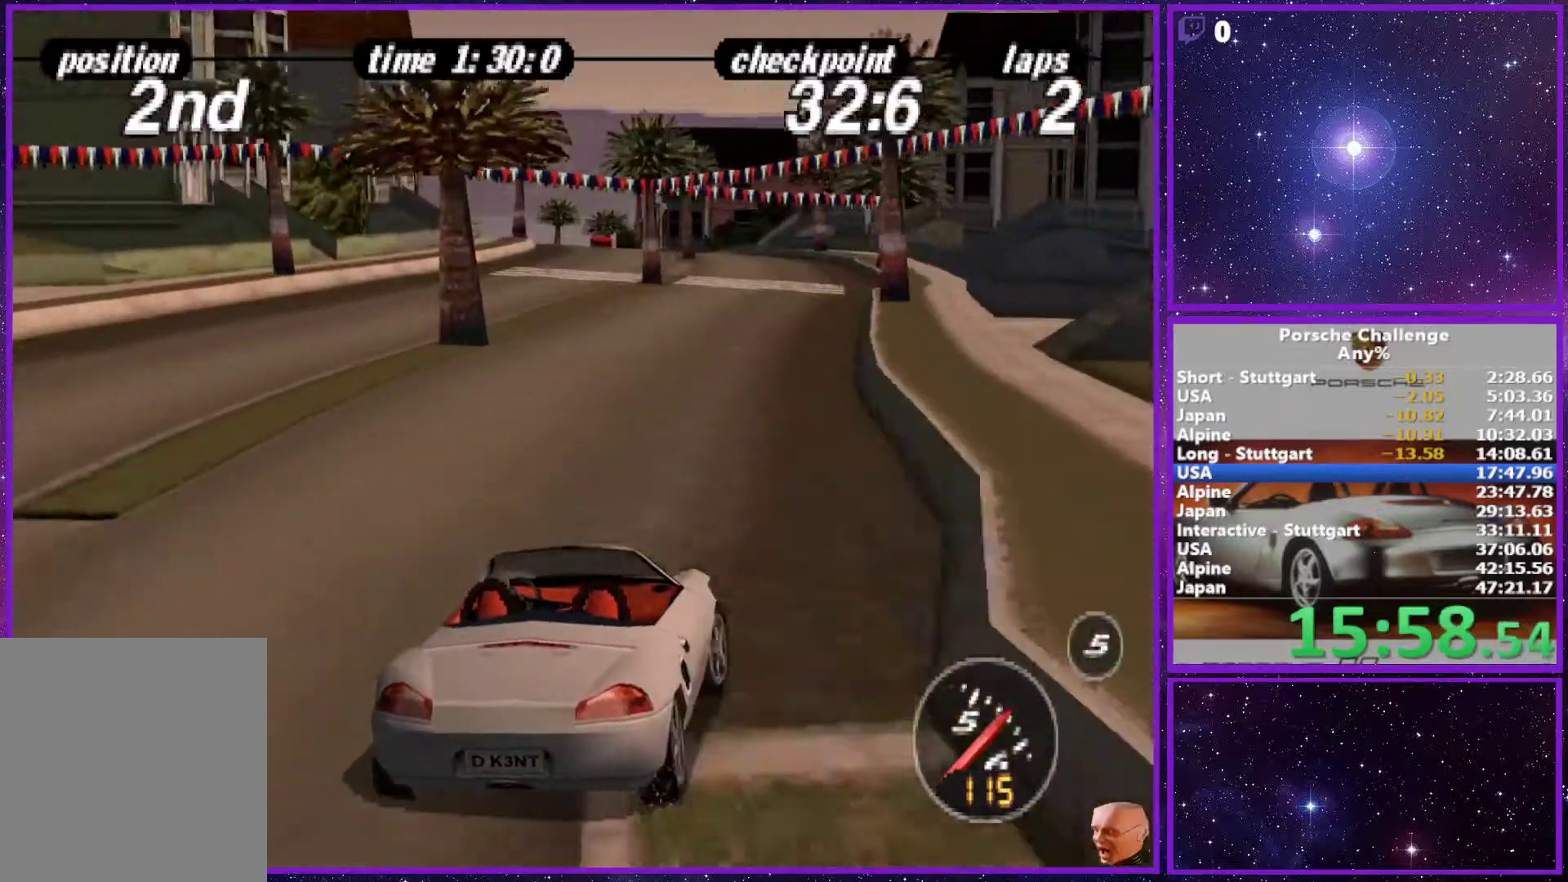
{"buttons": [], "left_stick": "center", "right_stick": "center", "events": [[217, "left_stick", "left"], [433, "left_stick", "center"]]}
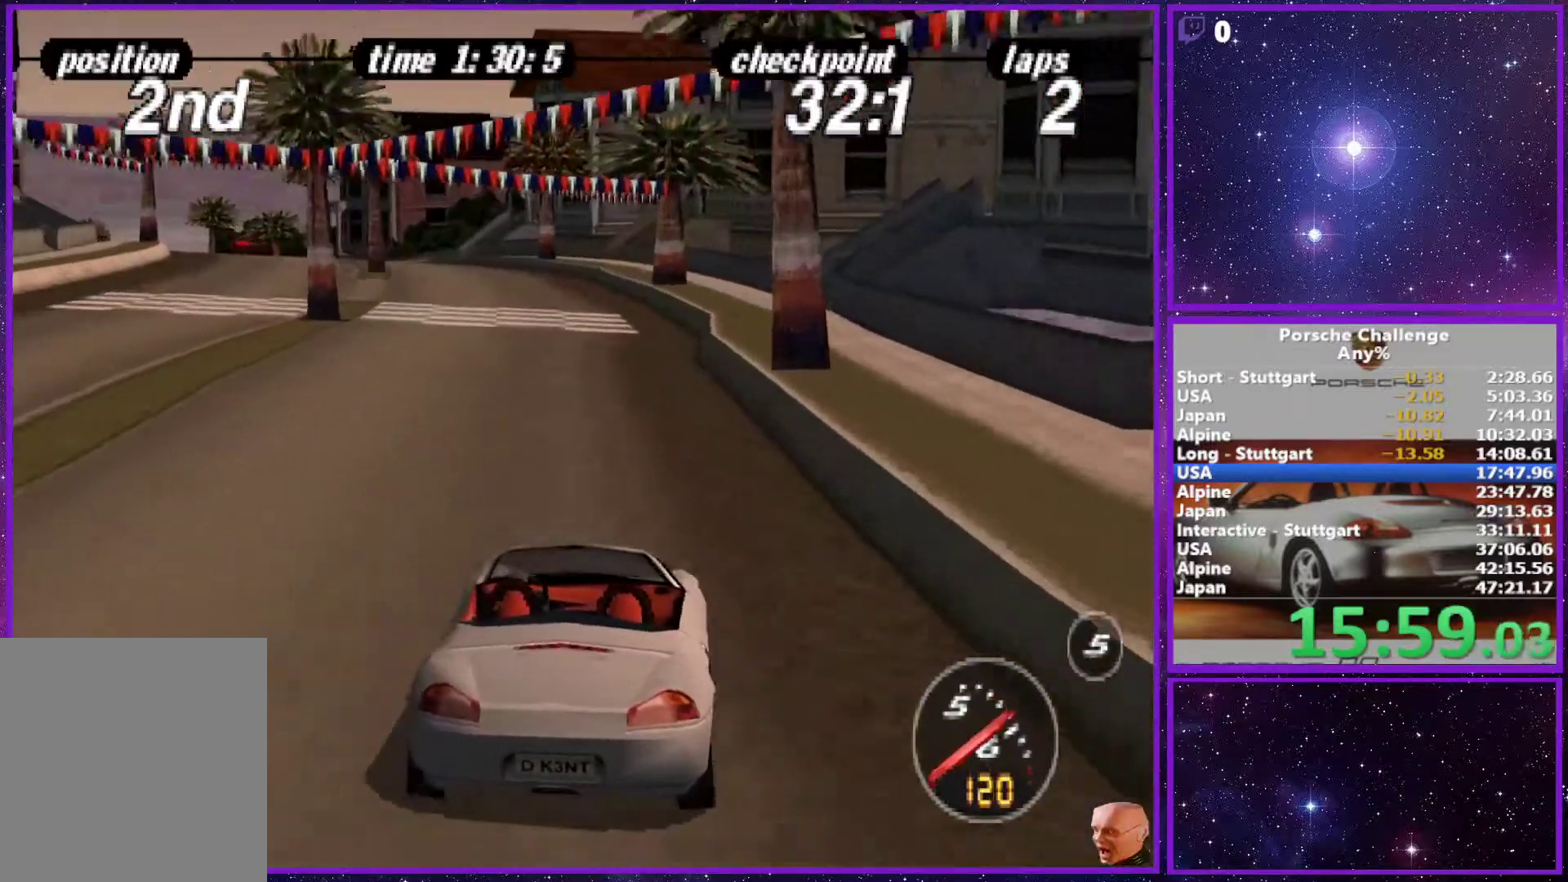
{"buttons": [], "left_stick": "center", "right_stick": "center", "events": [[283, "left_stick", "left"], [500, "left_stick", "center"]]}